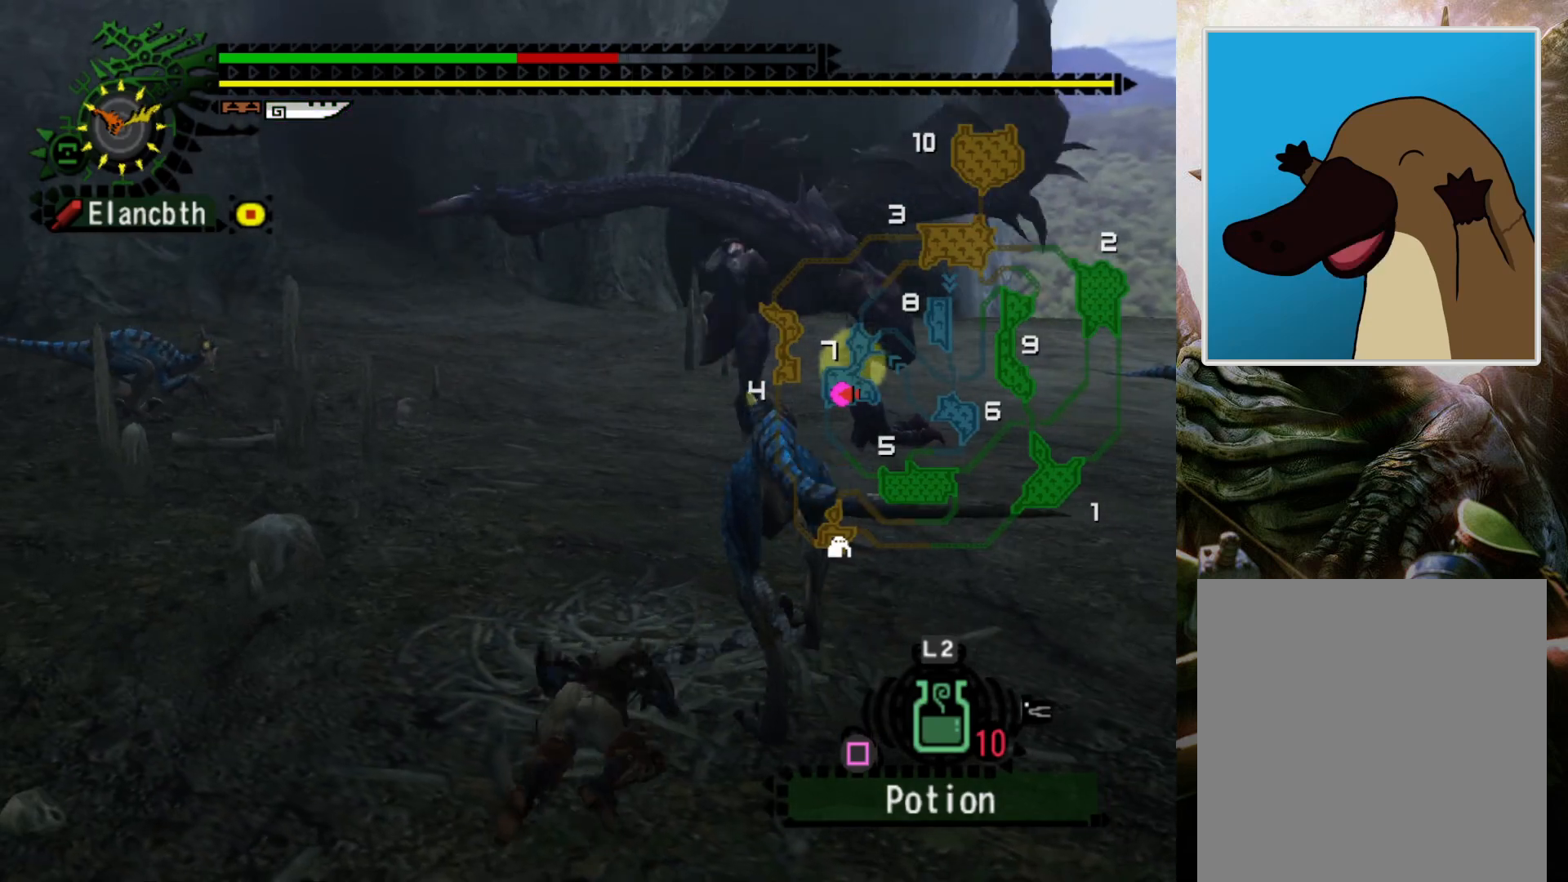
Gameplay with a controller (PlayStation layout); each line is a JSON object with the inputs held at the frame after it. "events" lists button and stick changes between this image and that frame as [ms after this image, input, new state], when the widget could be followed in between. Not read: L3 R3.
{"buttons": [], "left_stick": "down-right", "right_stick": "center", "events": [[167, "left_stick", "right"], [467, "left_stick", "down-right"]]}
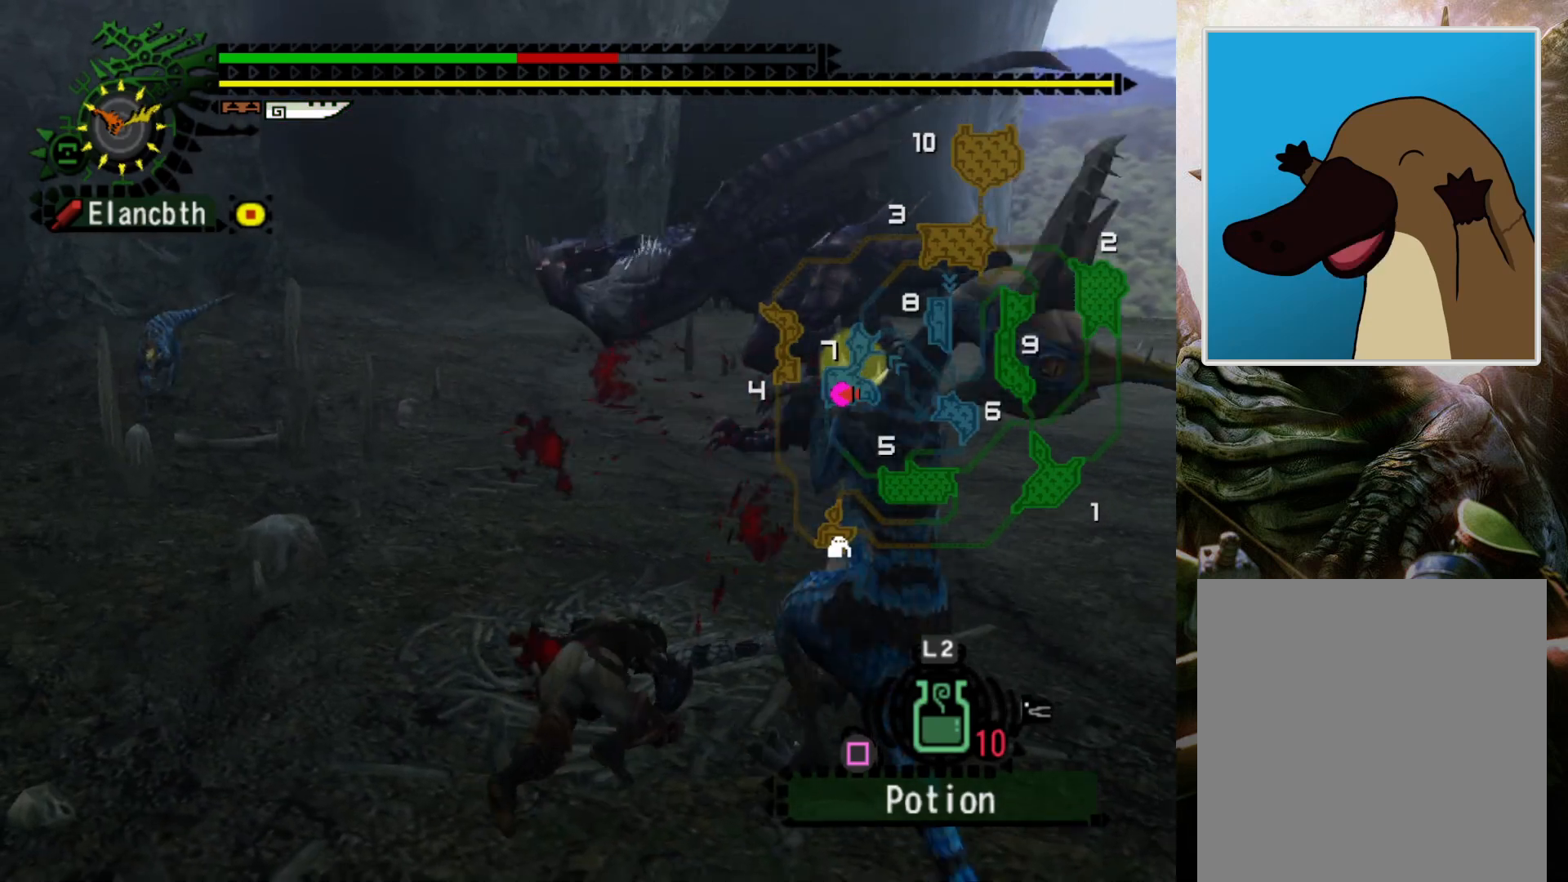
{"buttons": [], "left_stick": "up-right", "right_stick": "center", "events": [[267, "left_stick", "up-right"]]}
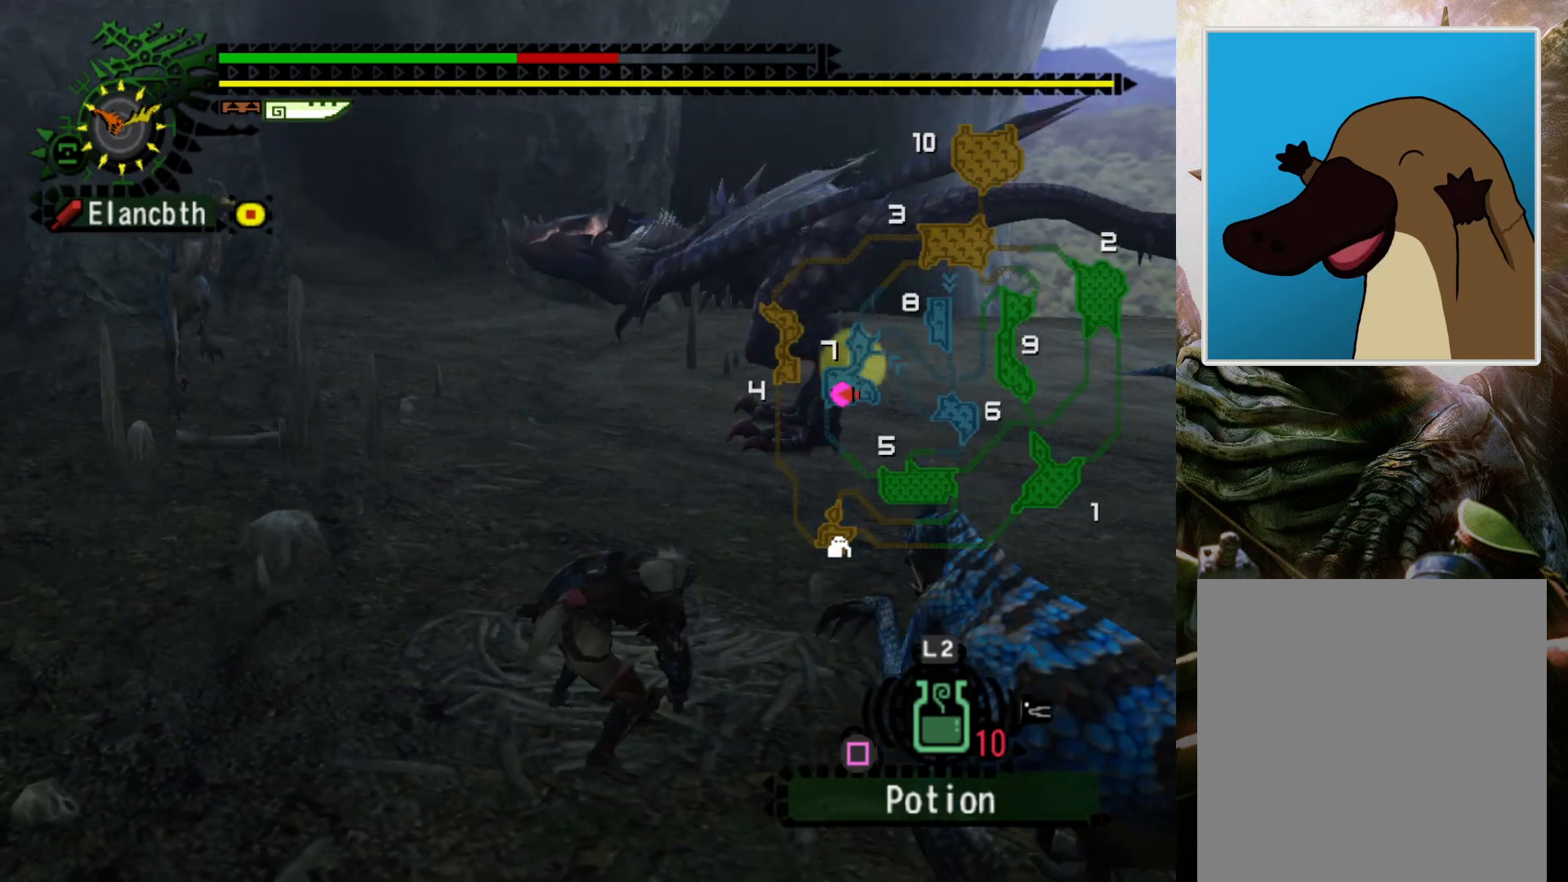
{"buttons": [], "left_stick": "up-right", "right_stick": "center", "events": [[33, "left_stick", "right"], [300, "left_stick", "up-right"]]}
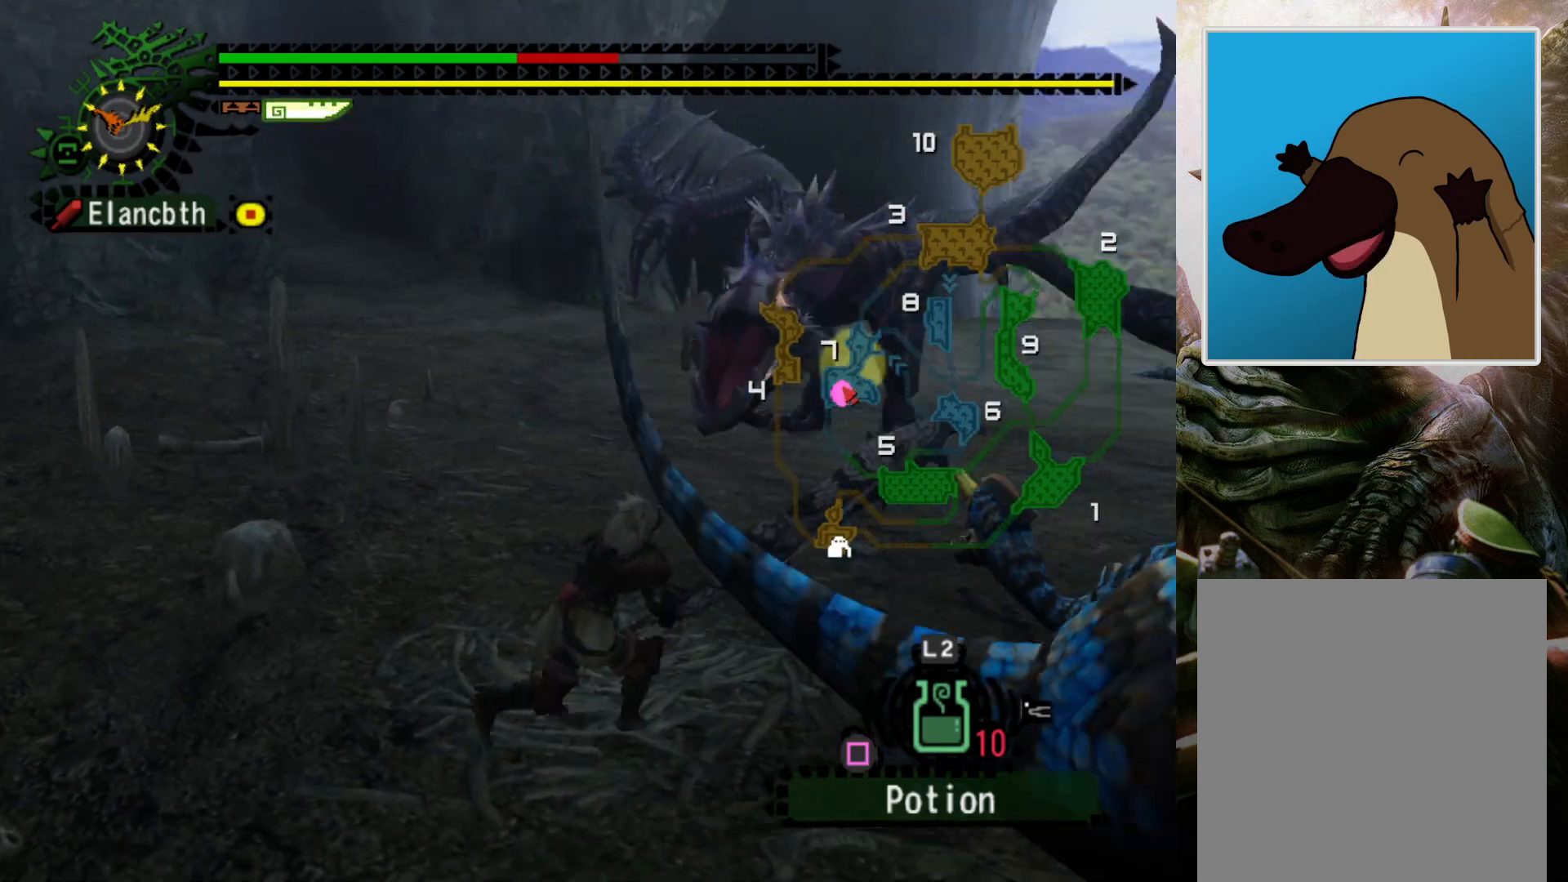
{"buttons": [], "left_stick": "right", "right_stick": "center", "events": [[67, "left_stick", "right"], [367, "CROSS", "down"], [500, "CROSS", "up"]]}
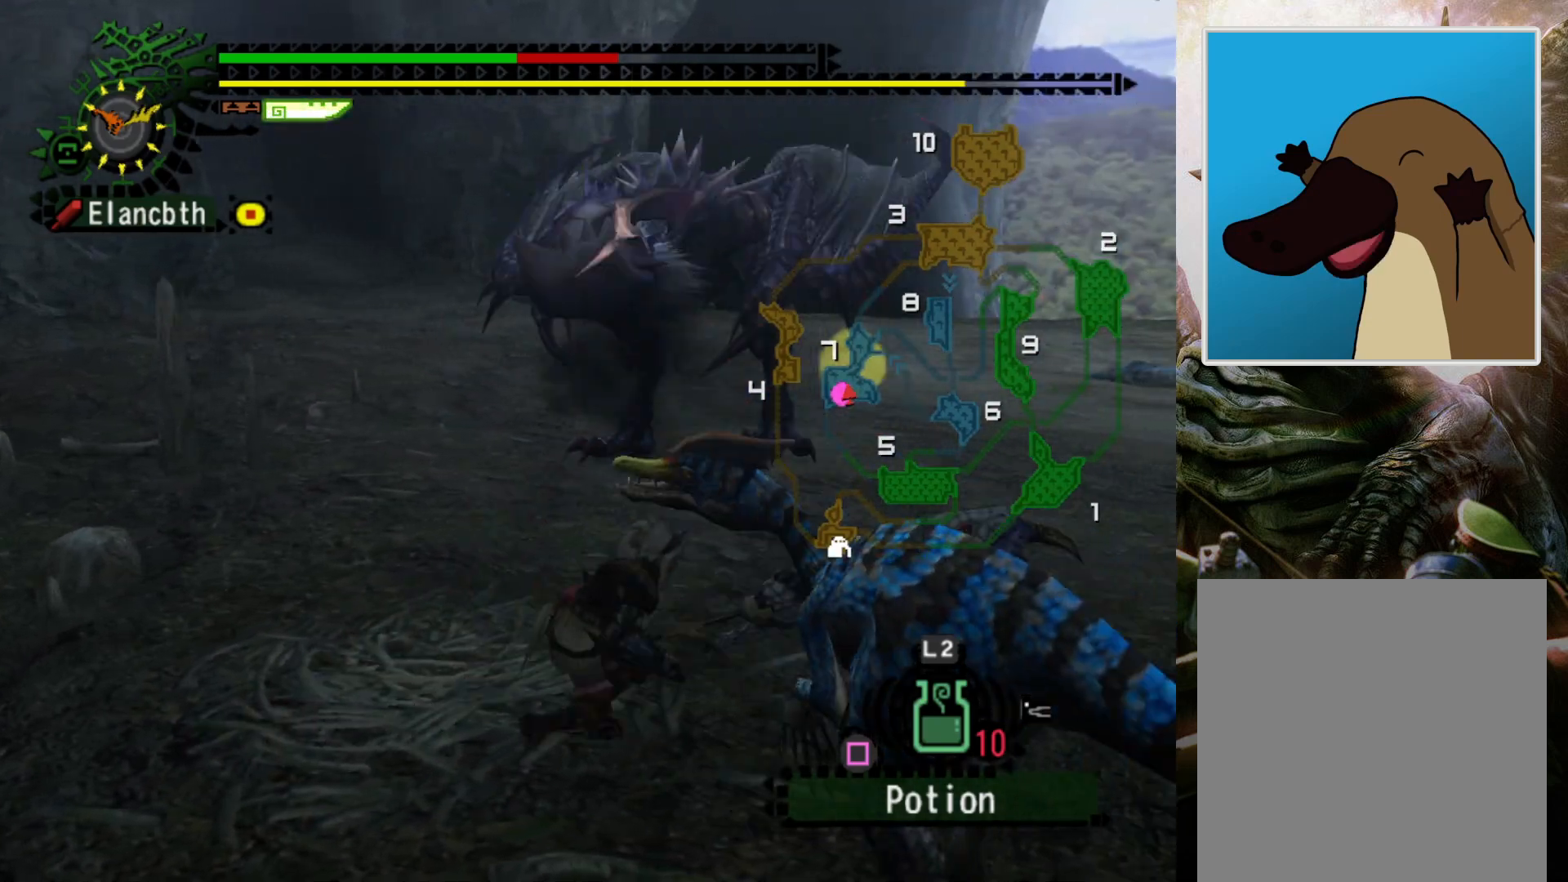
{"buttons": [], "left_stick": "right", "right_stick": "center", "events": [[33, "CROSS", "down"], [133, "CROSS", "up"]]}
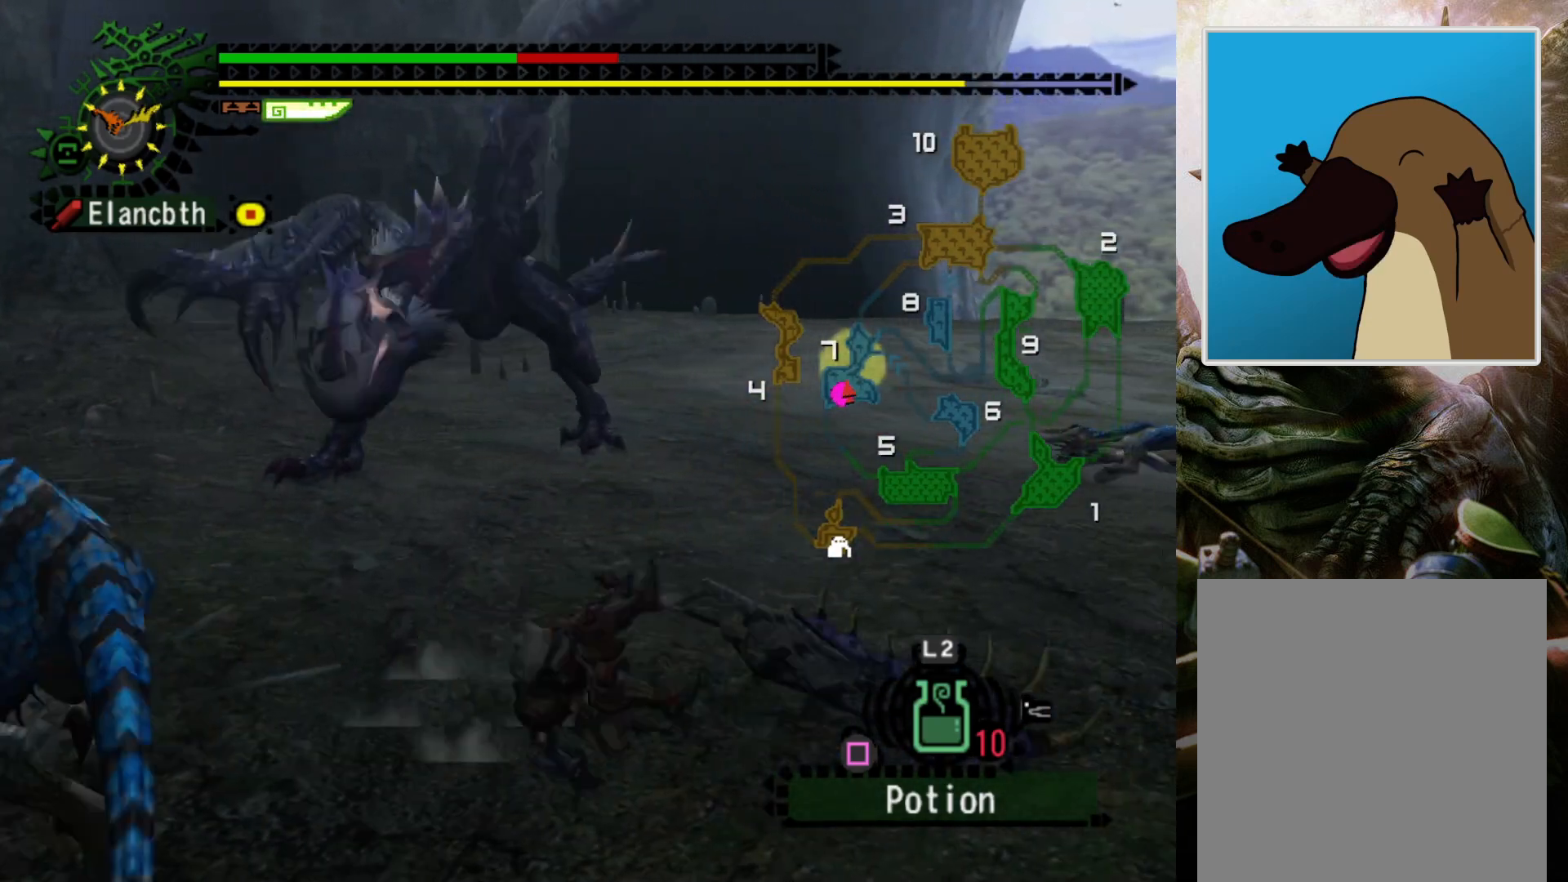
{"buttons": [], "left_stick": "right", "right_stick": "center", "events": [[167, "DPAD_LEFT", "down"], [333, "DPAD_LEFT", "up"]]}
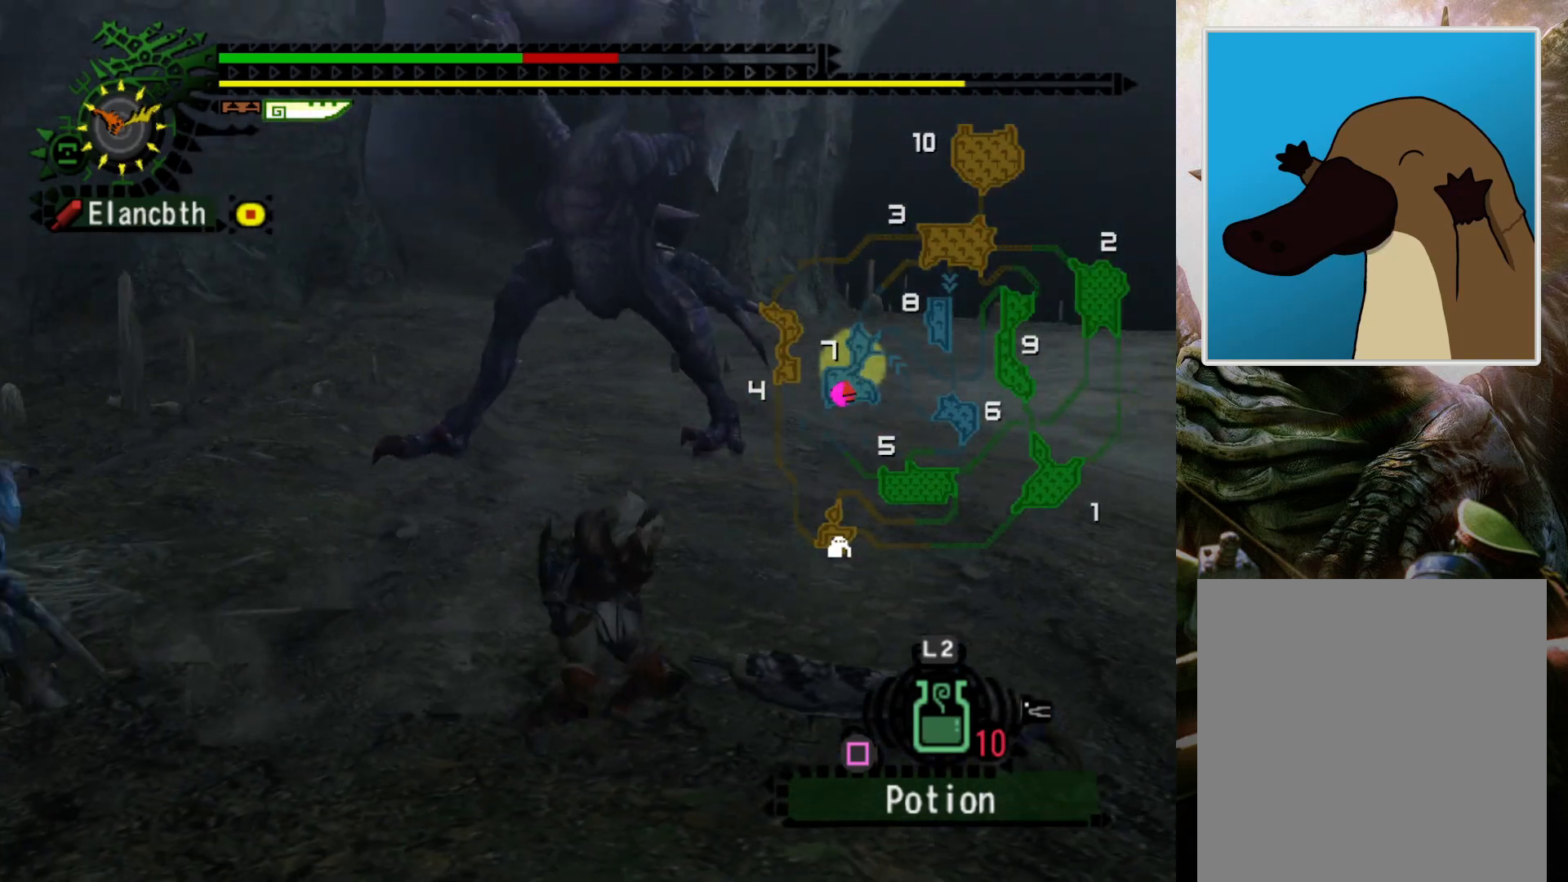
{"buttons": [], "left_stick": "center", "right_stick": "center", "events": [[67, "R2", "down"], [233, "R2", "up"], [300, "DPAD_LEFT", "down"], [367, "left_stick", "center"], [467, "DPAD_LEFT", "up"]]}
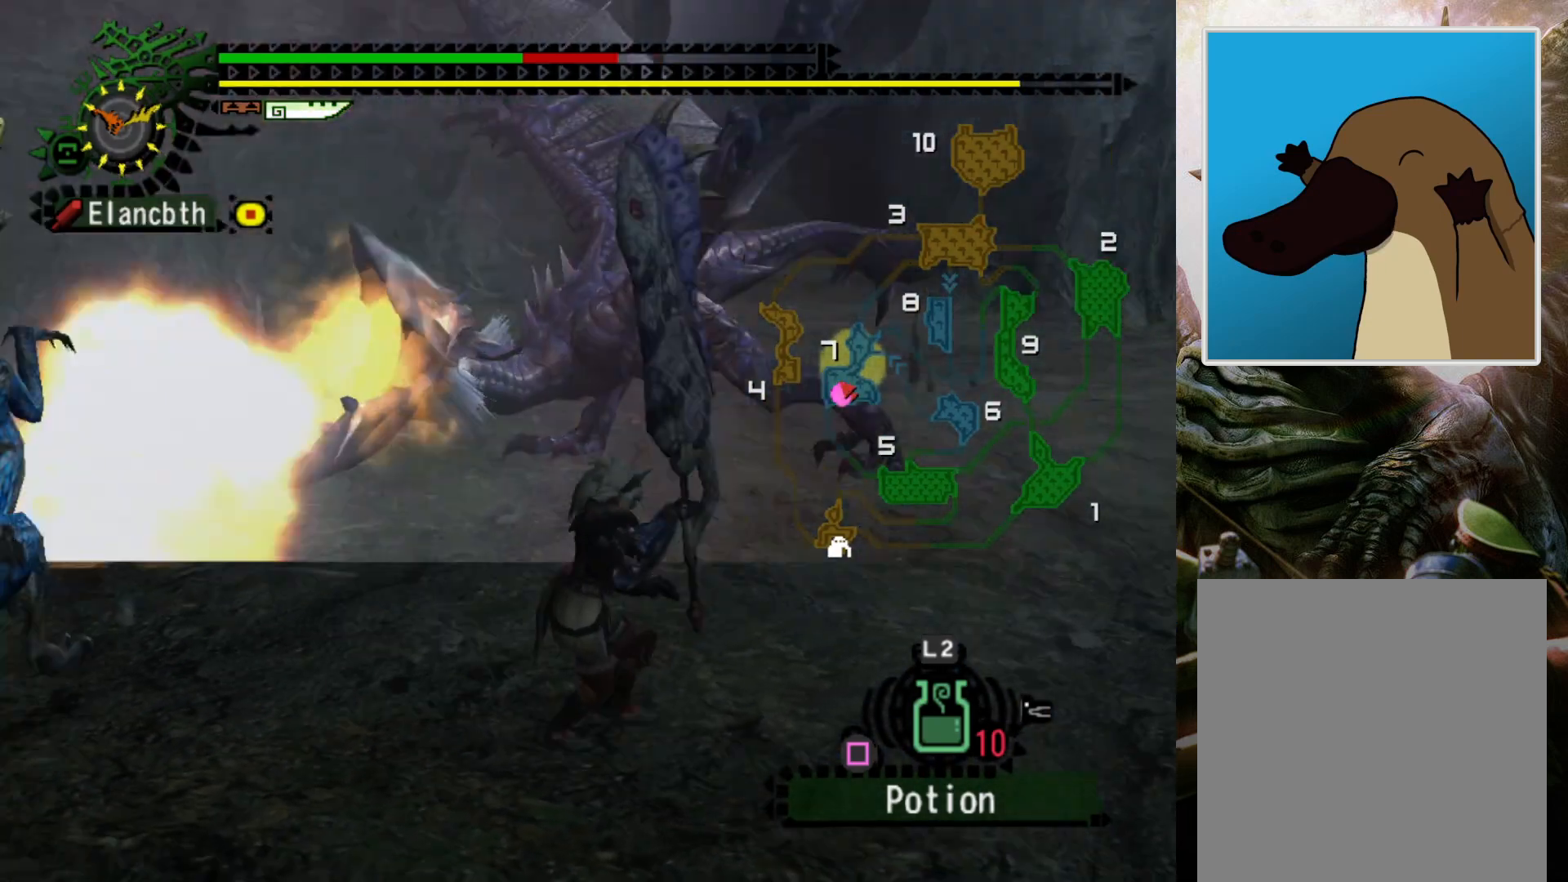
{"buttons": [], "left_stick": "center", "right_stick": "center", "events": []}
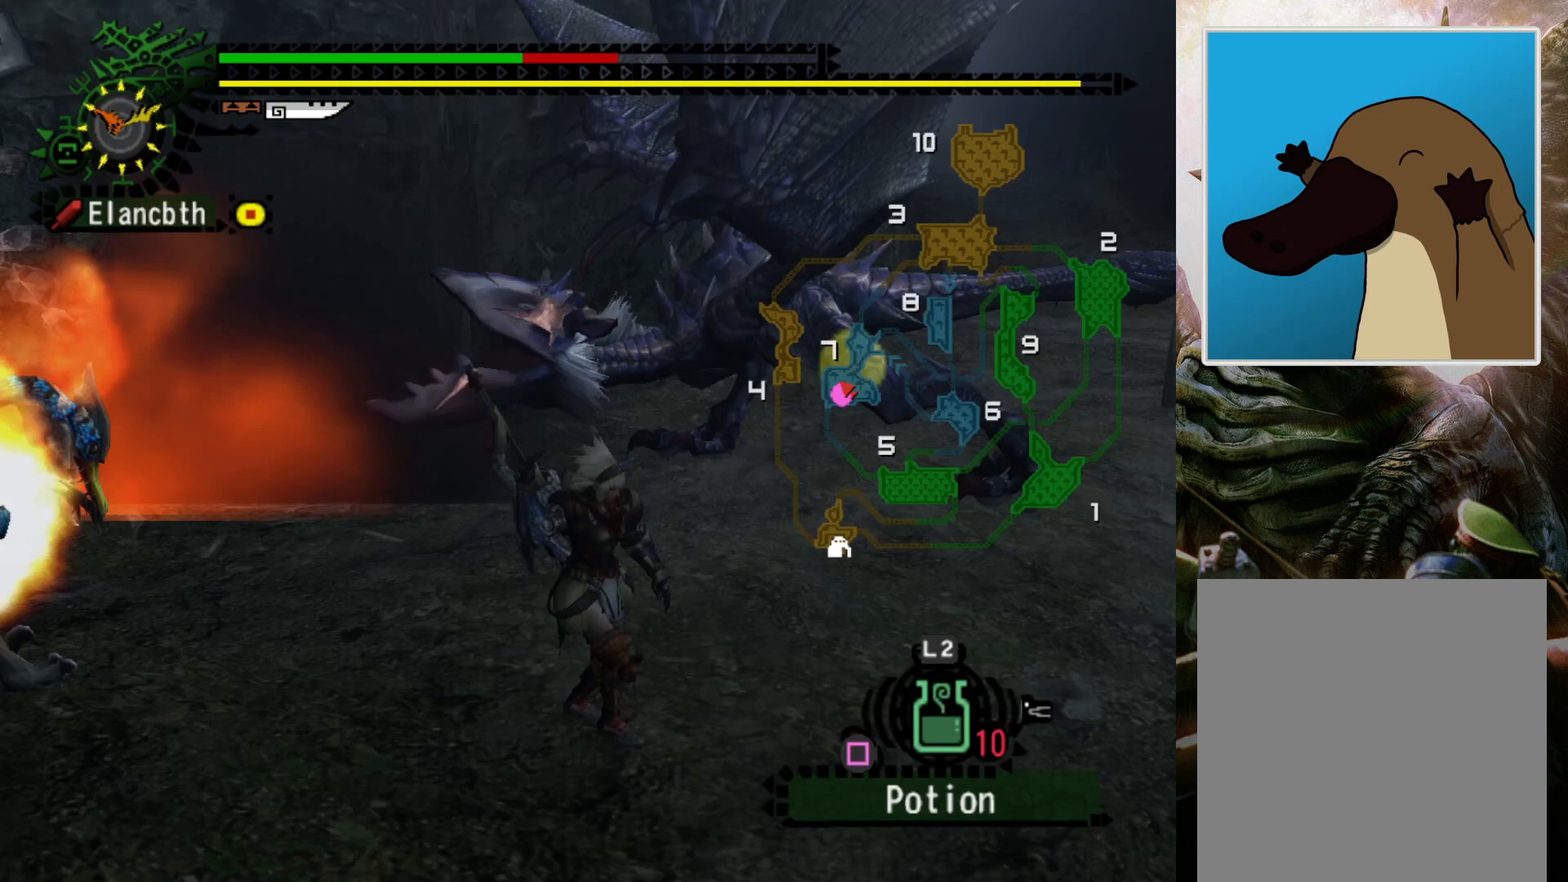
{"buttons": [], "left_stick": "center", "right_stick": "center", "events": []}
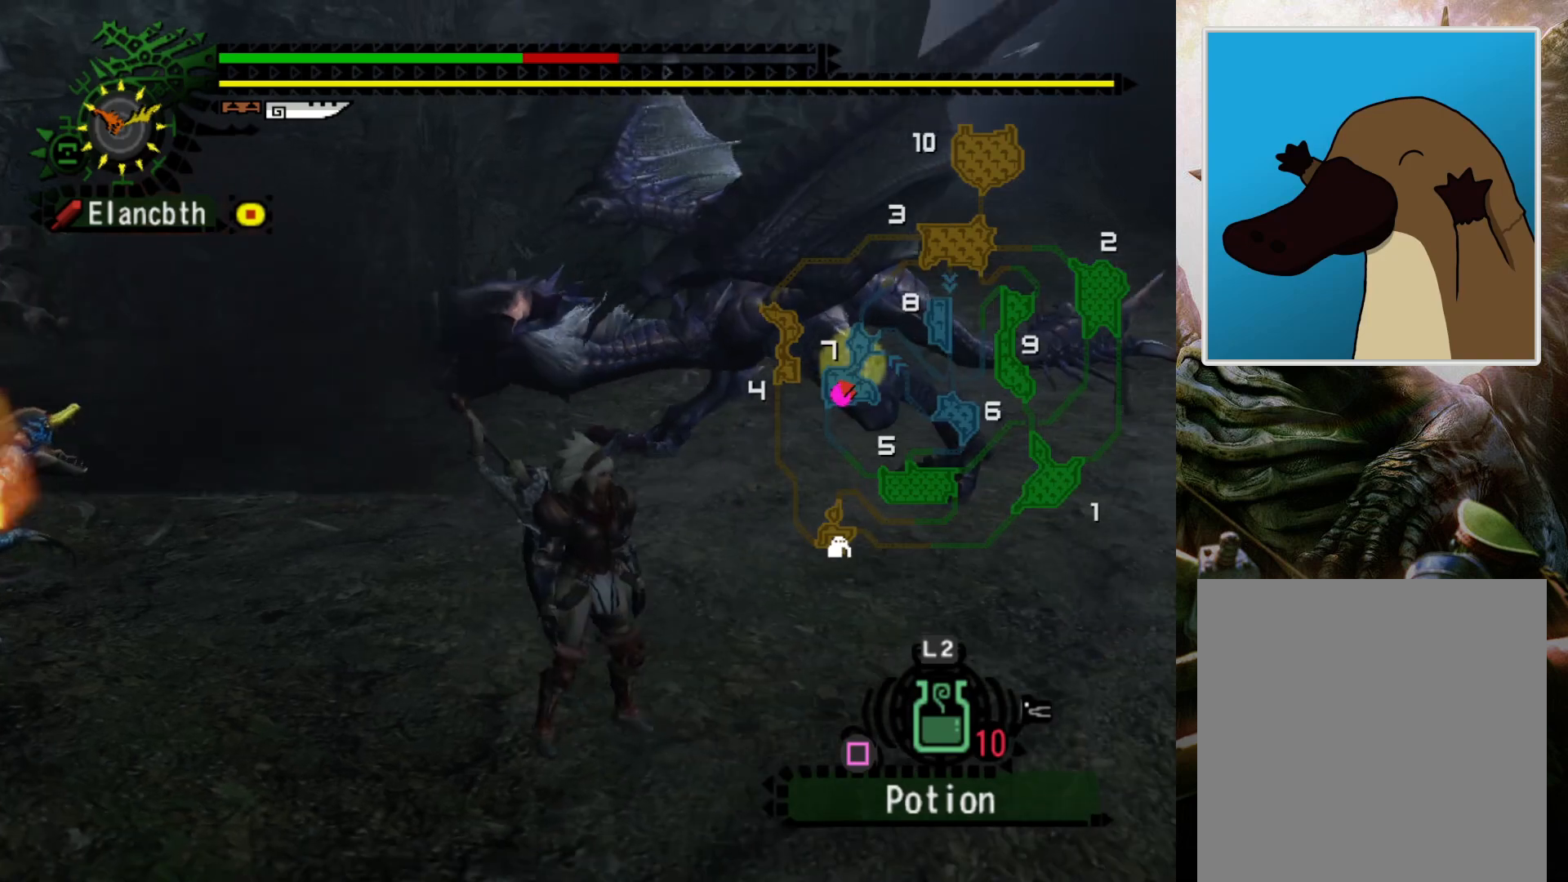
{"buttons": ["R2"], "left_stick": "right", "right_stick": "center", "events": [[67, "left_stick", "right"], [367, "R2", "down"]]}
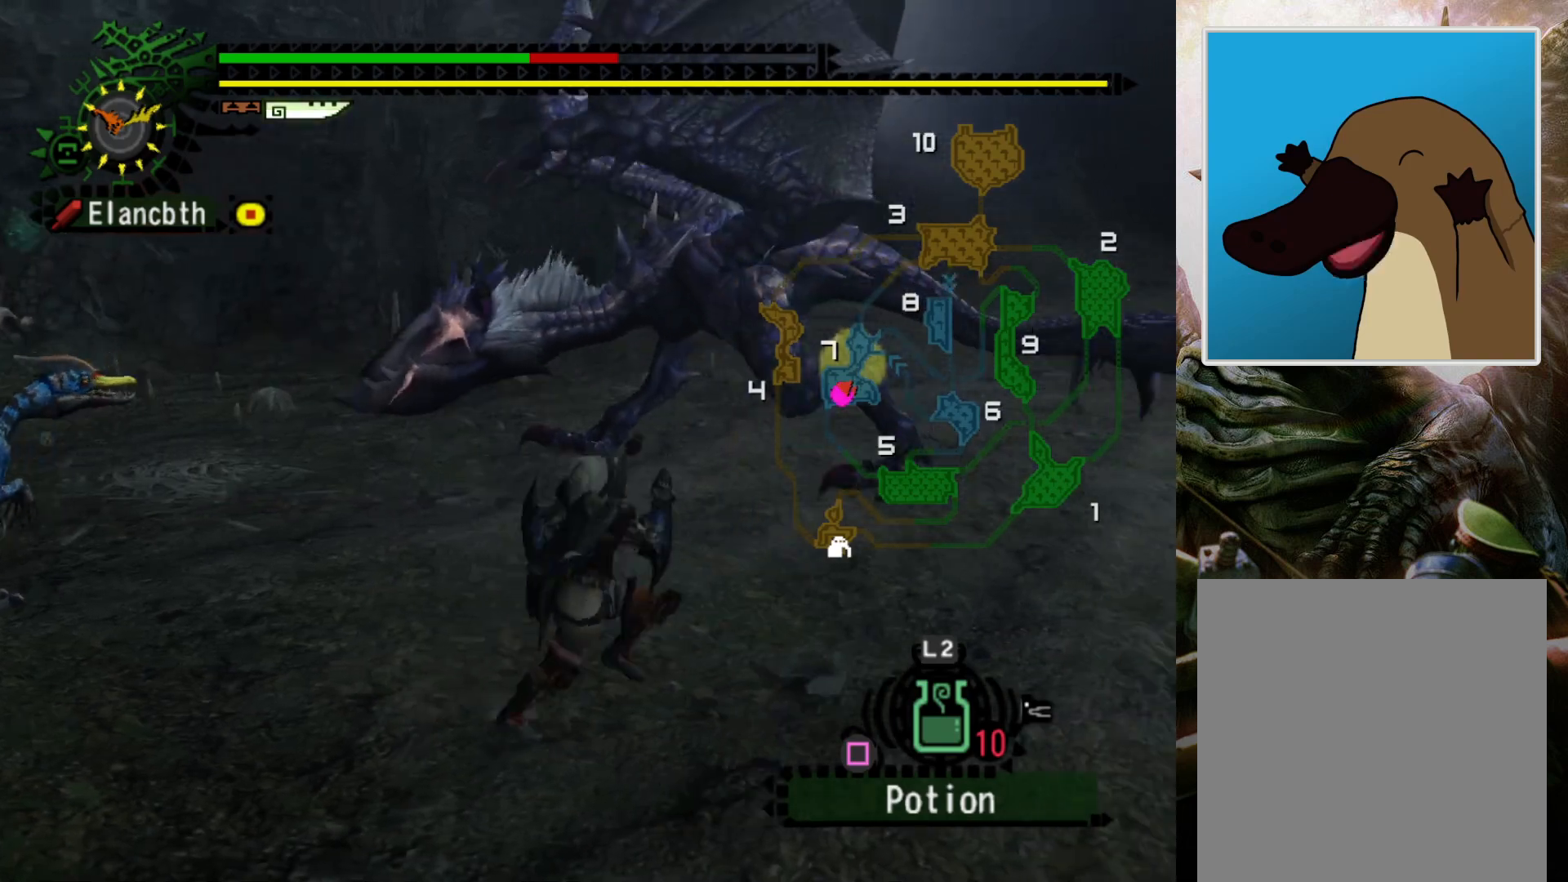
{"buttons": ["R2", "DPAD_LEFT"], "left_stick": "right", "right_stick": "center", "events": [[300, "DPAD_LEFT", "down"]]}
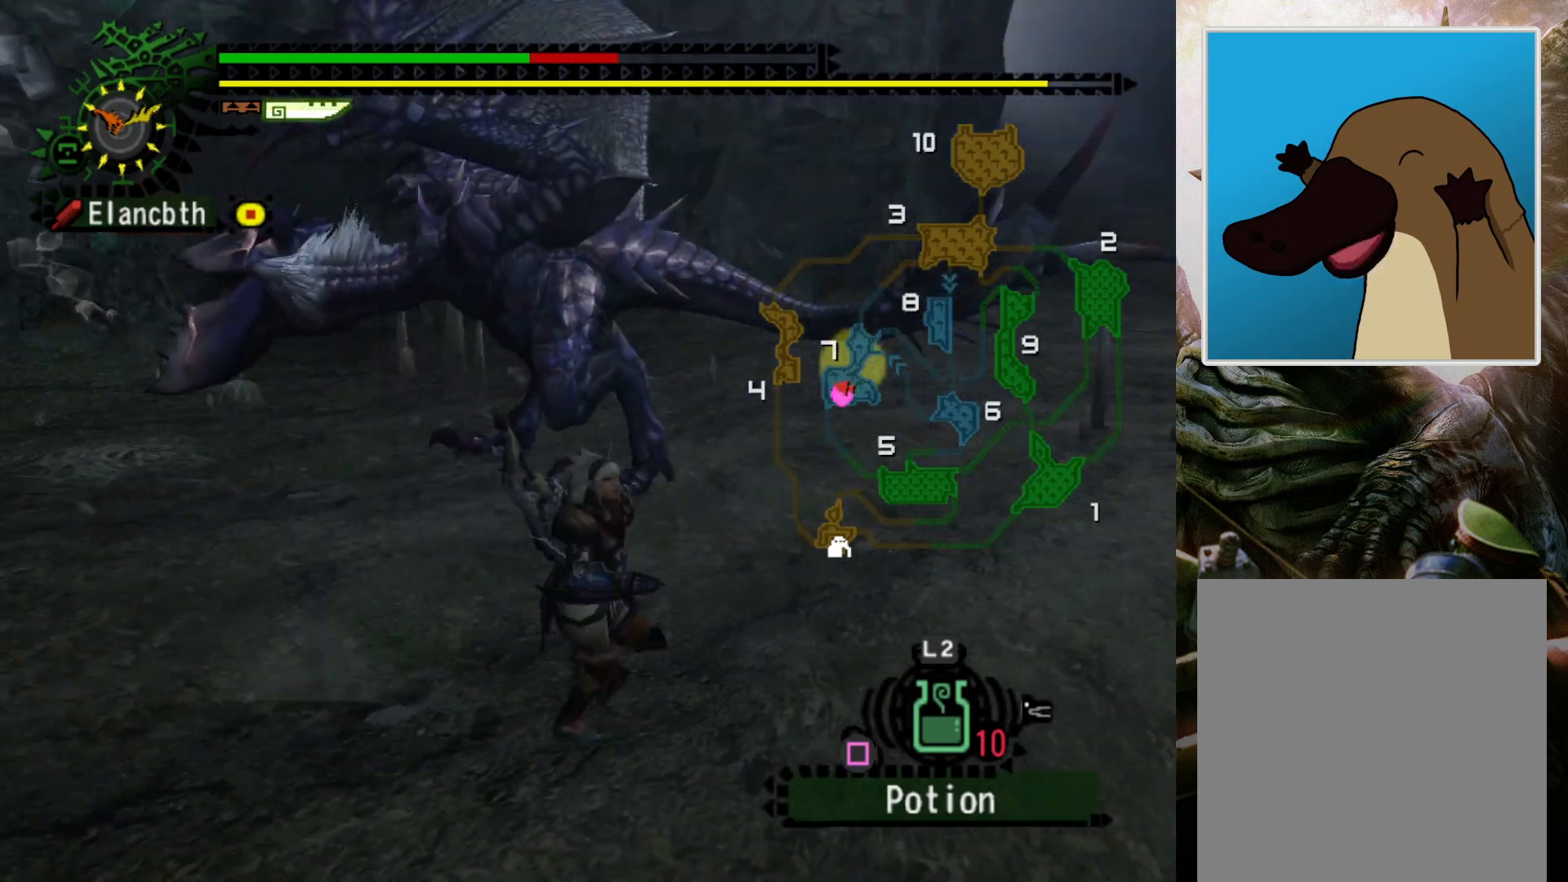
{"buttons": ["R2"], "left_stick": "down-right", "right_stick": "center", "events": [[33, "DPAD_LEFT", "up"], [67, "left_stick", "down-right"]]}
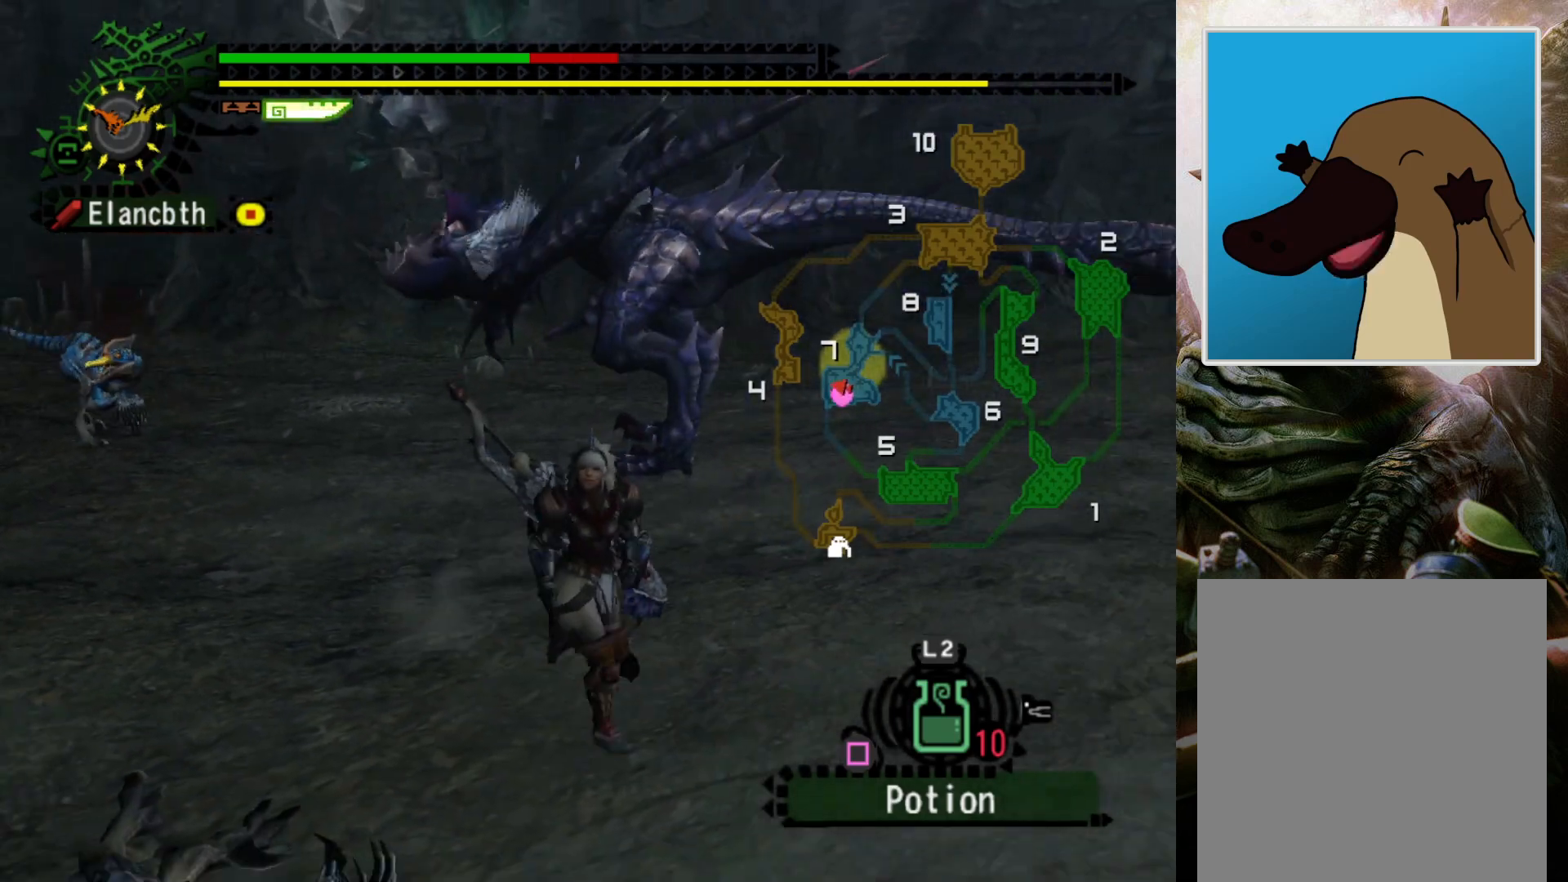
{"buttons": ["R2"], "left_stick": "down-right", "right_stick": "center", "events": [[33, "DPAD_LEFT", "down"], [167, "DPAD_LEFT", "up"]]}
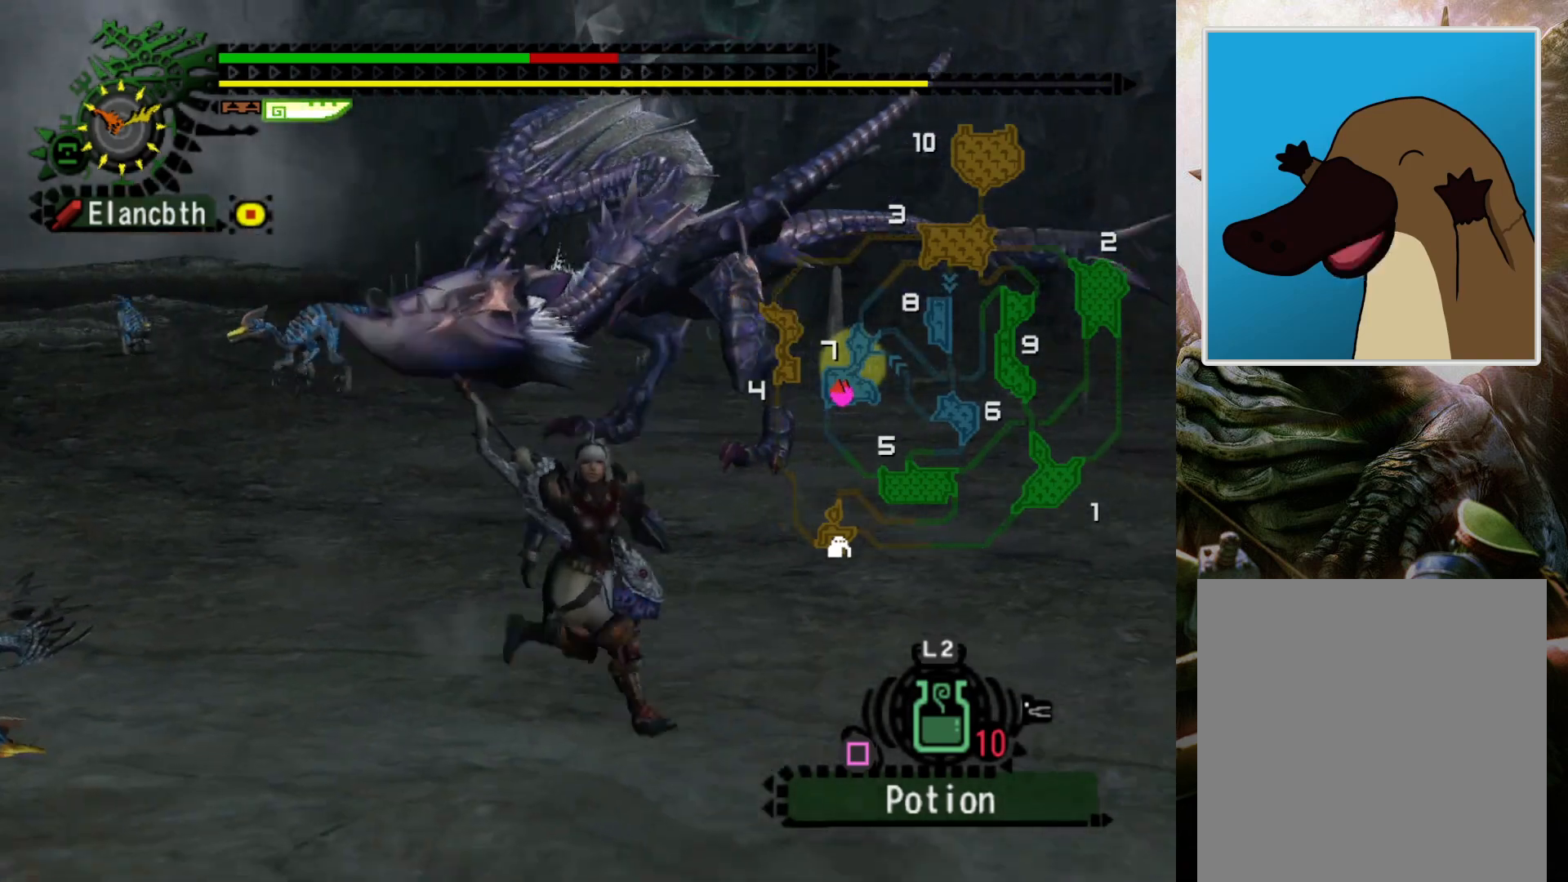
{"buttons": ["R2"], "left_stick": "down-right", "right_stick": "center", "events": []}
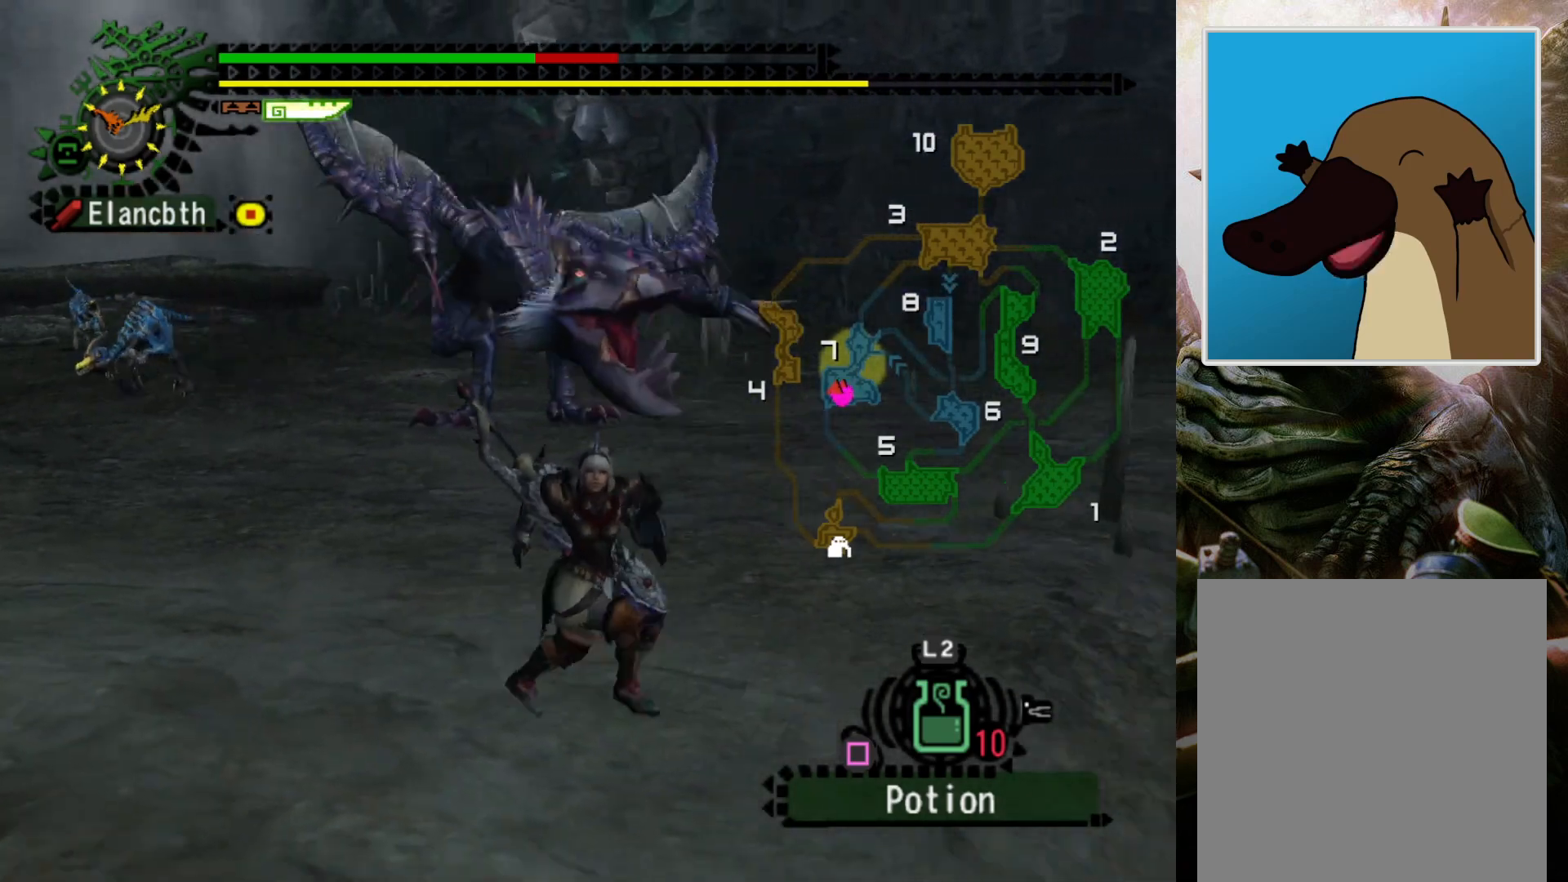
{"buttons": [], "left_stick": "center", "right_stick": "center", "events": [[333, "SQUARE", "down"], [433, "R2", "up"], [433, "SQUARE", "up"], [467, "left_stick", "center"]]}
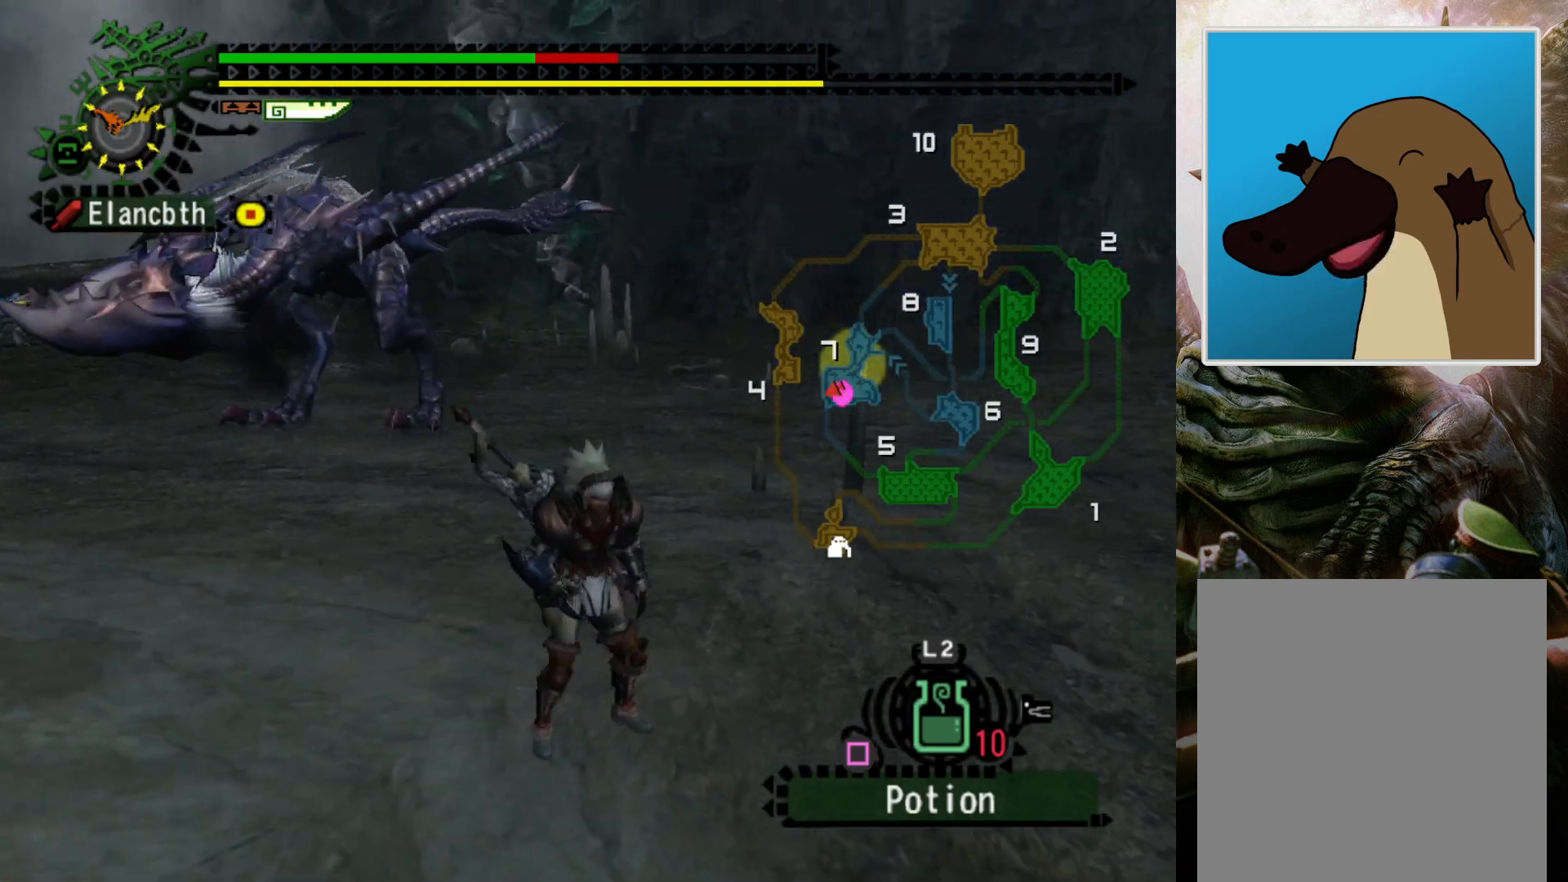
{"buttons": [], "left_stick": "center", "right_stick": "center", "events": [[200, "DPAD_LEFT", "down"], [367, "DPAD_LEFT", "up"]]}
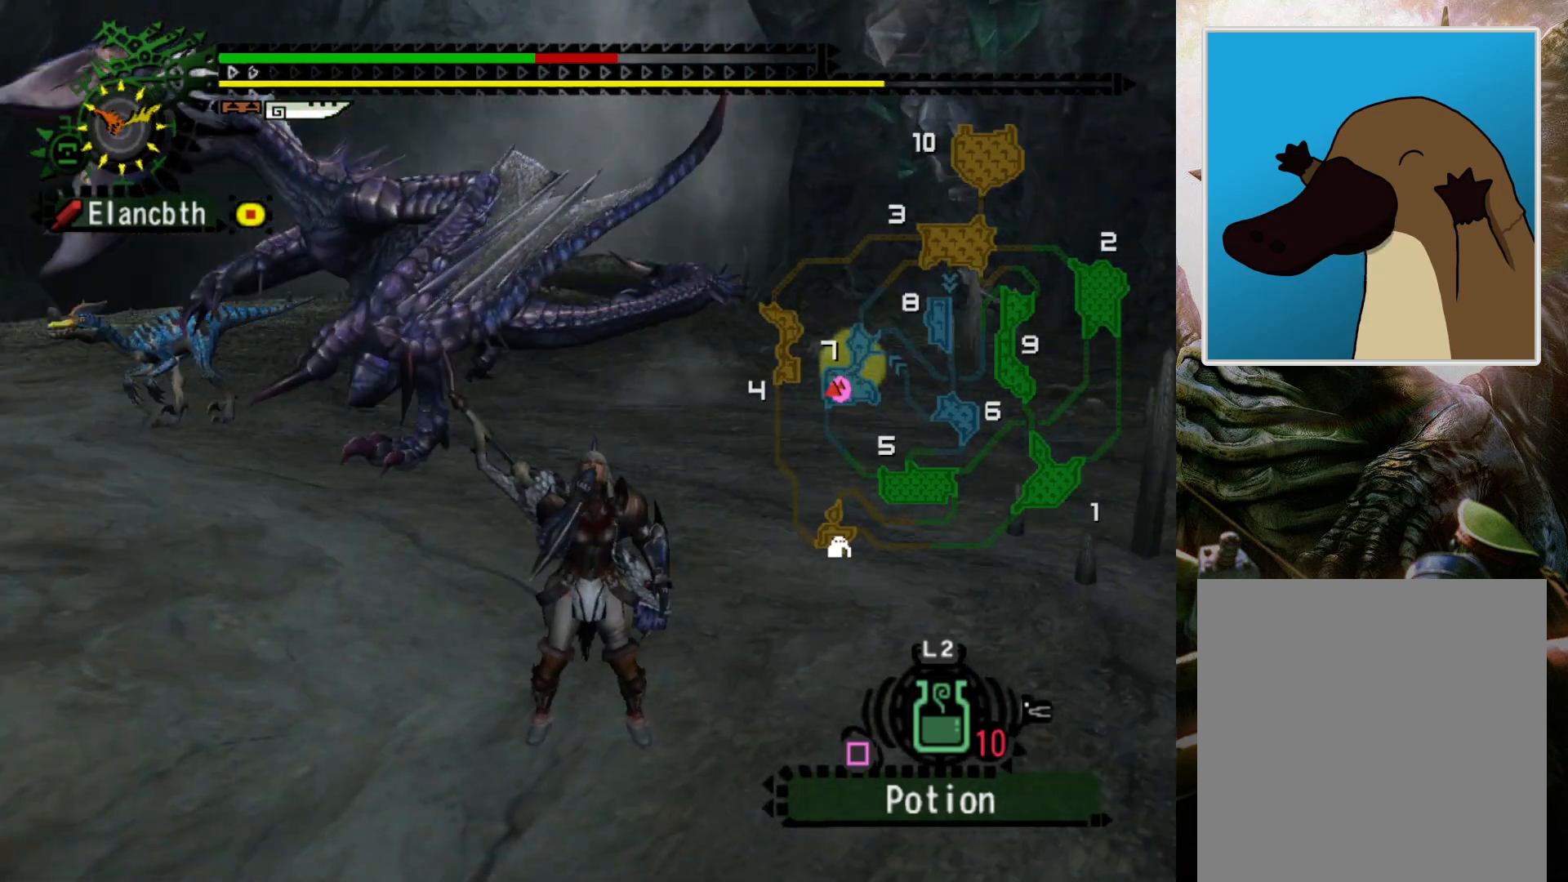
{"buttons": [], "left_stick": "center", "right_stick": "center", "events": [[133, "DPAD_LEFT", "down"], [333, "DPAD_LEFT", "up"]]}
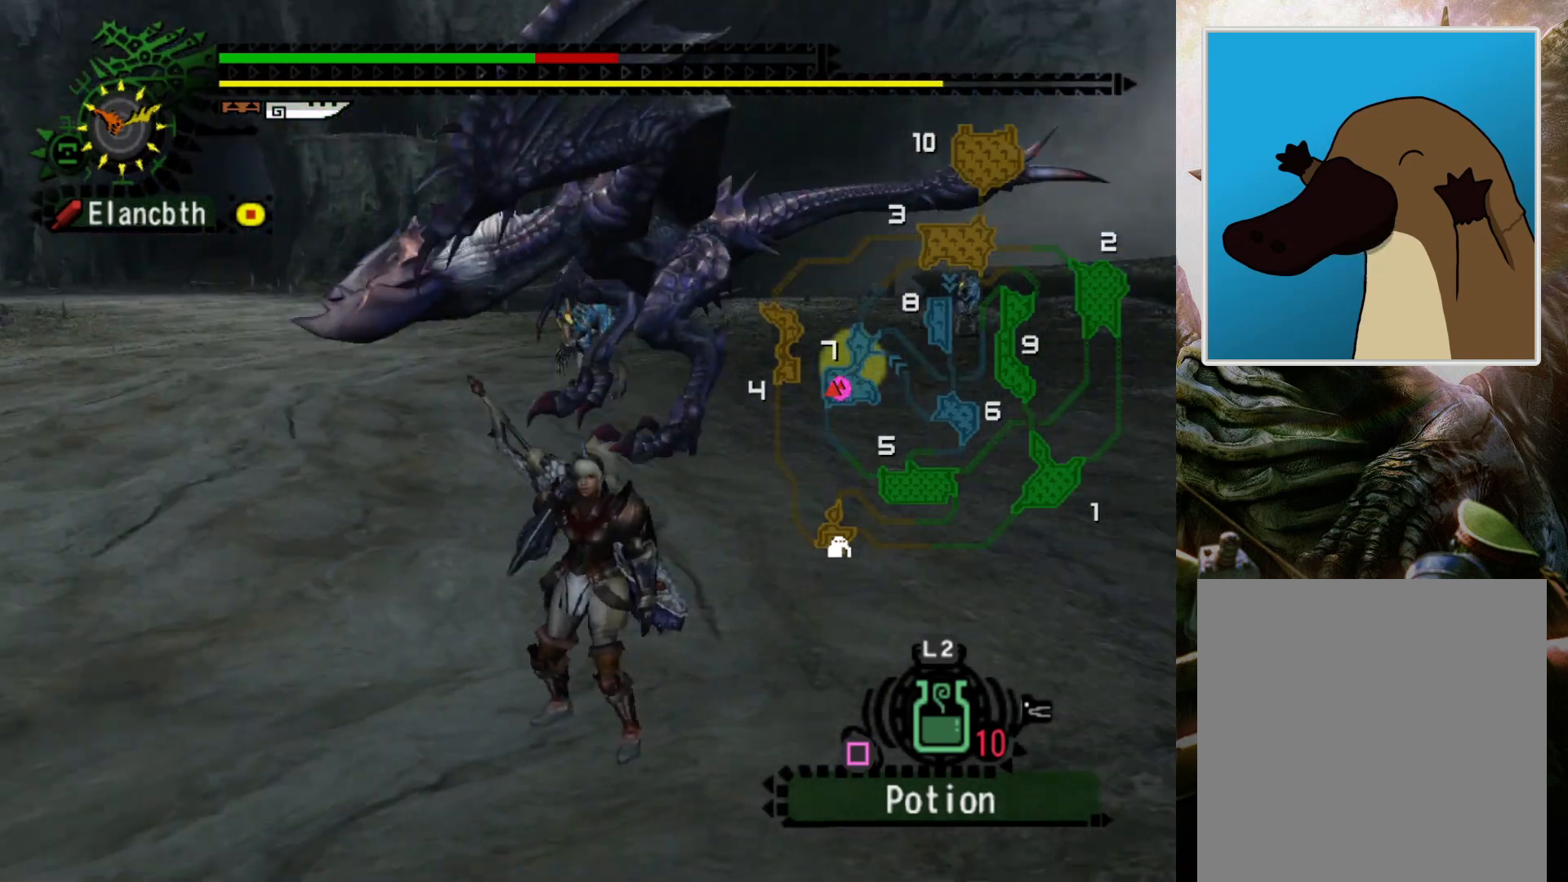
{"buttons": [], "left_stick": "center", "right_stick": "center", "events": []}
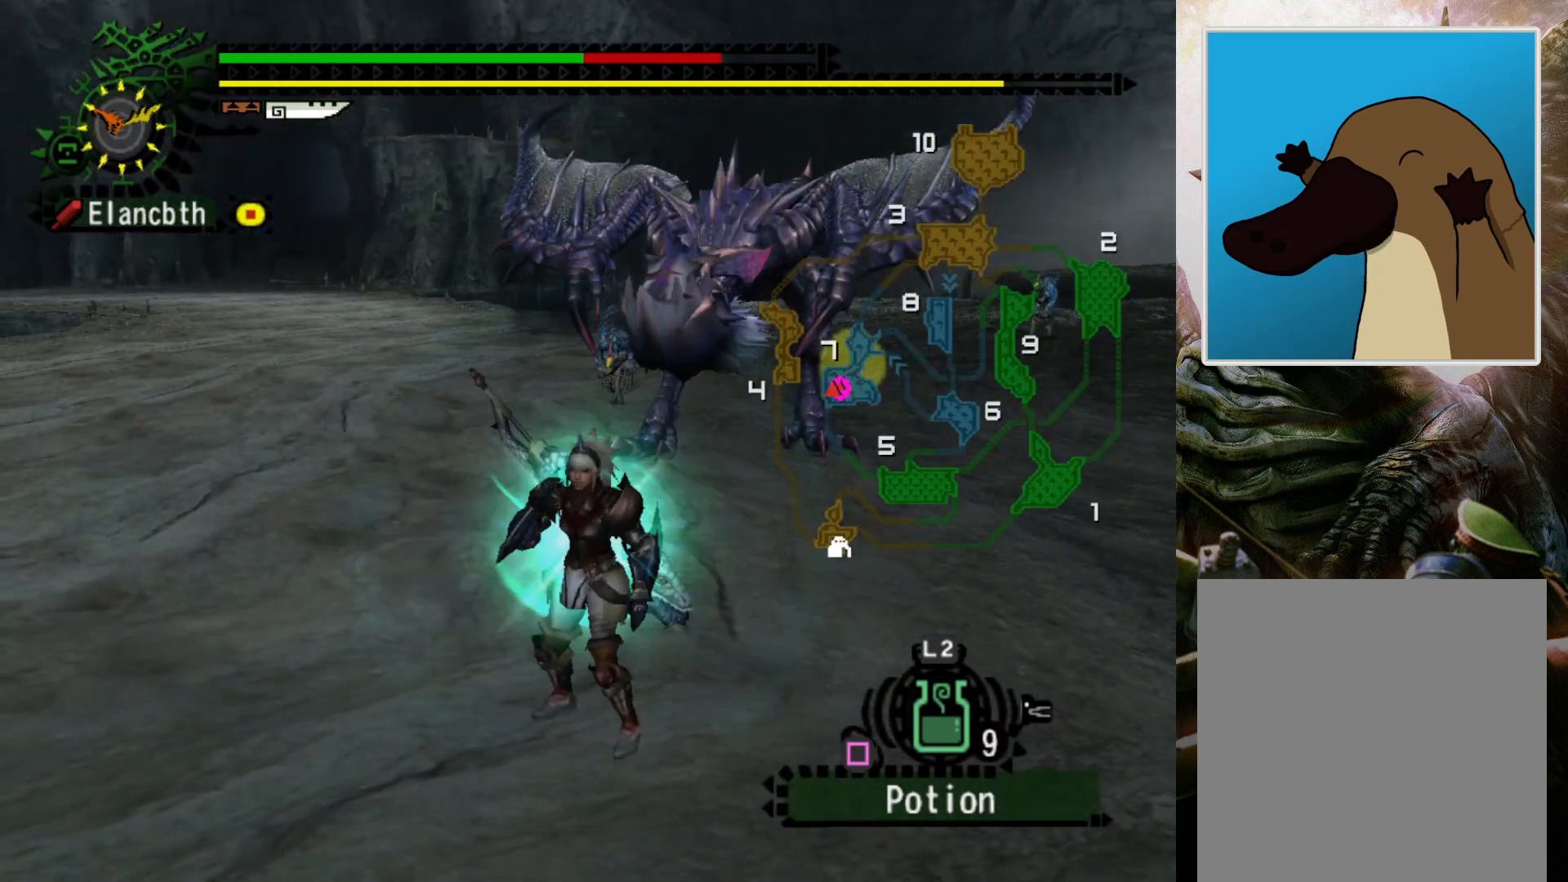
{"buttons": [], "left_stick": "center", "right_stick": "center", "events": []}
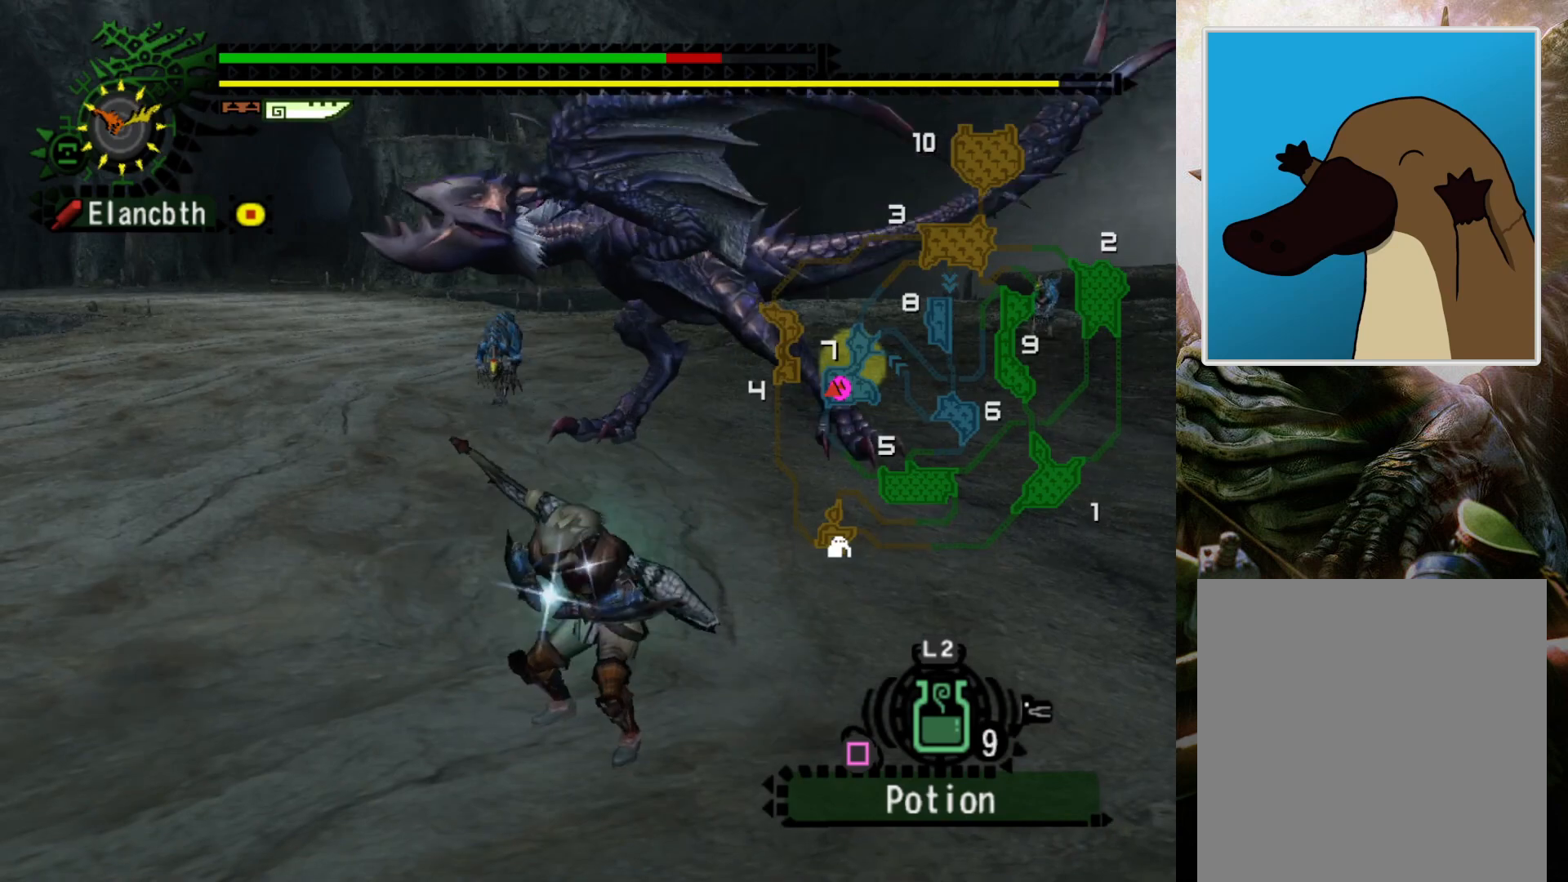
{"buttons": [], "left_stick": "center", "right_stick": "center", "events": []}
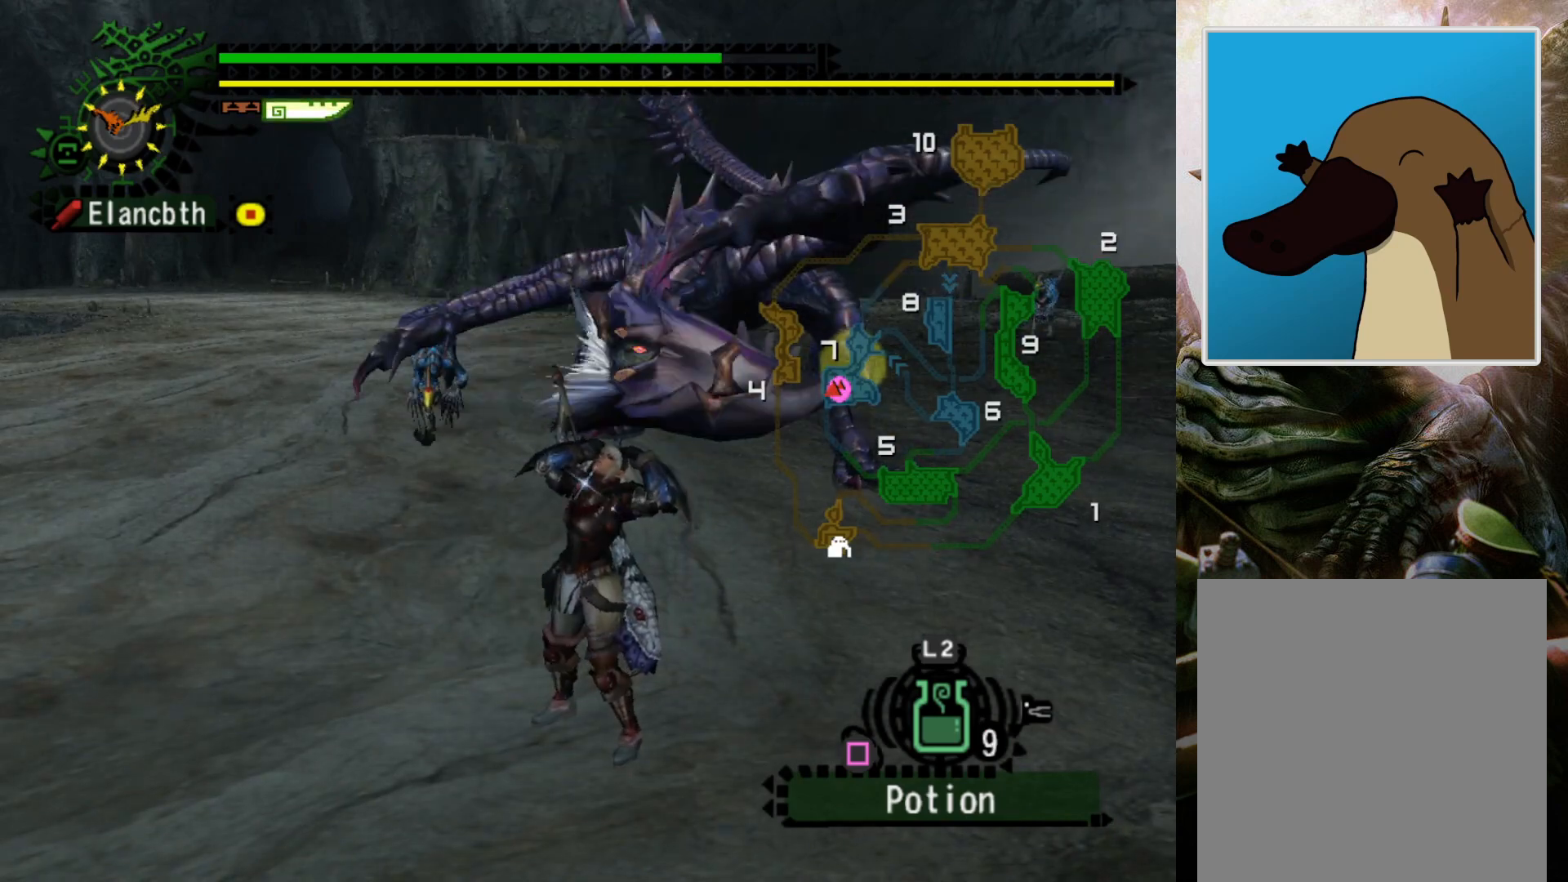
{"buttons": ["R2"], "left_stick": "down-left", "right_stick": "center", "events": [[33, "left_stick", "down-left"], [167, "R2", "down"]]}
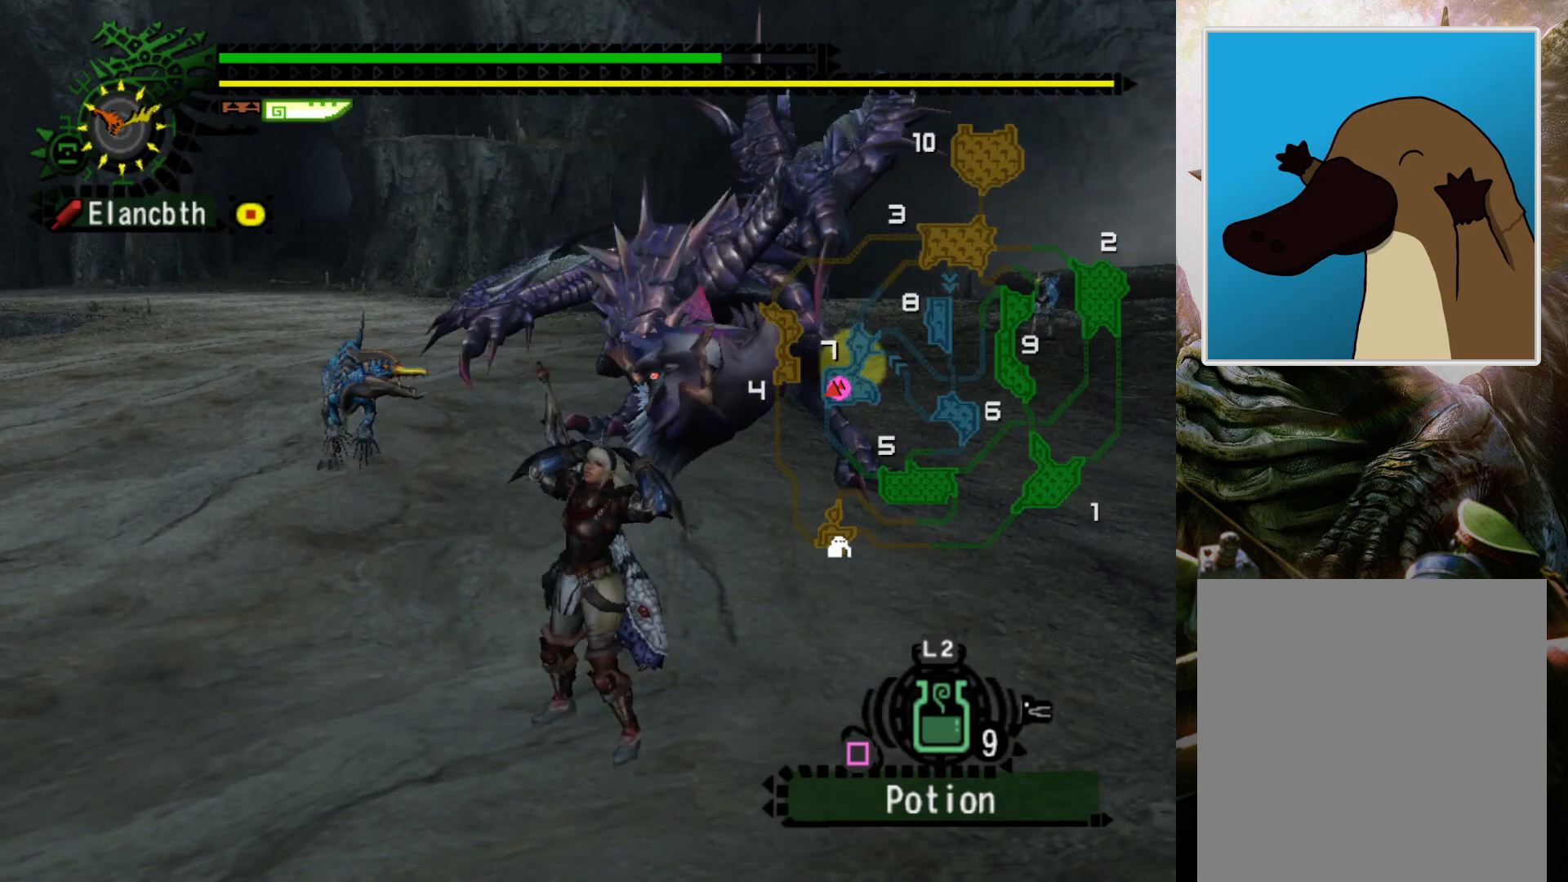
{"buttons": ["R2"], "left_stick": "left", "right_stick": "center", "events": [[200, "left_stick", "left"]]}
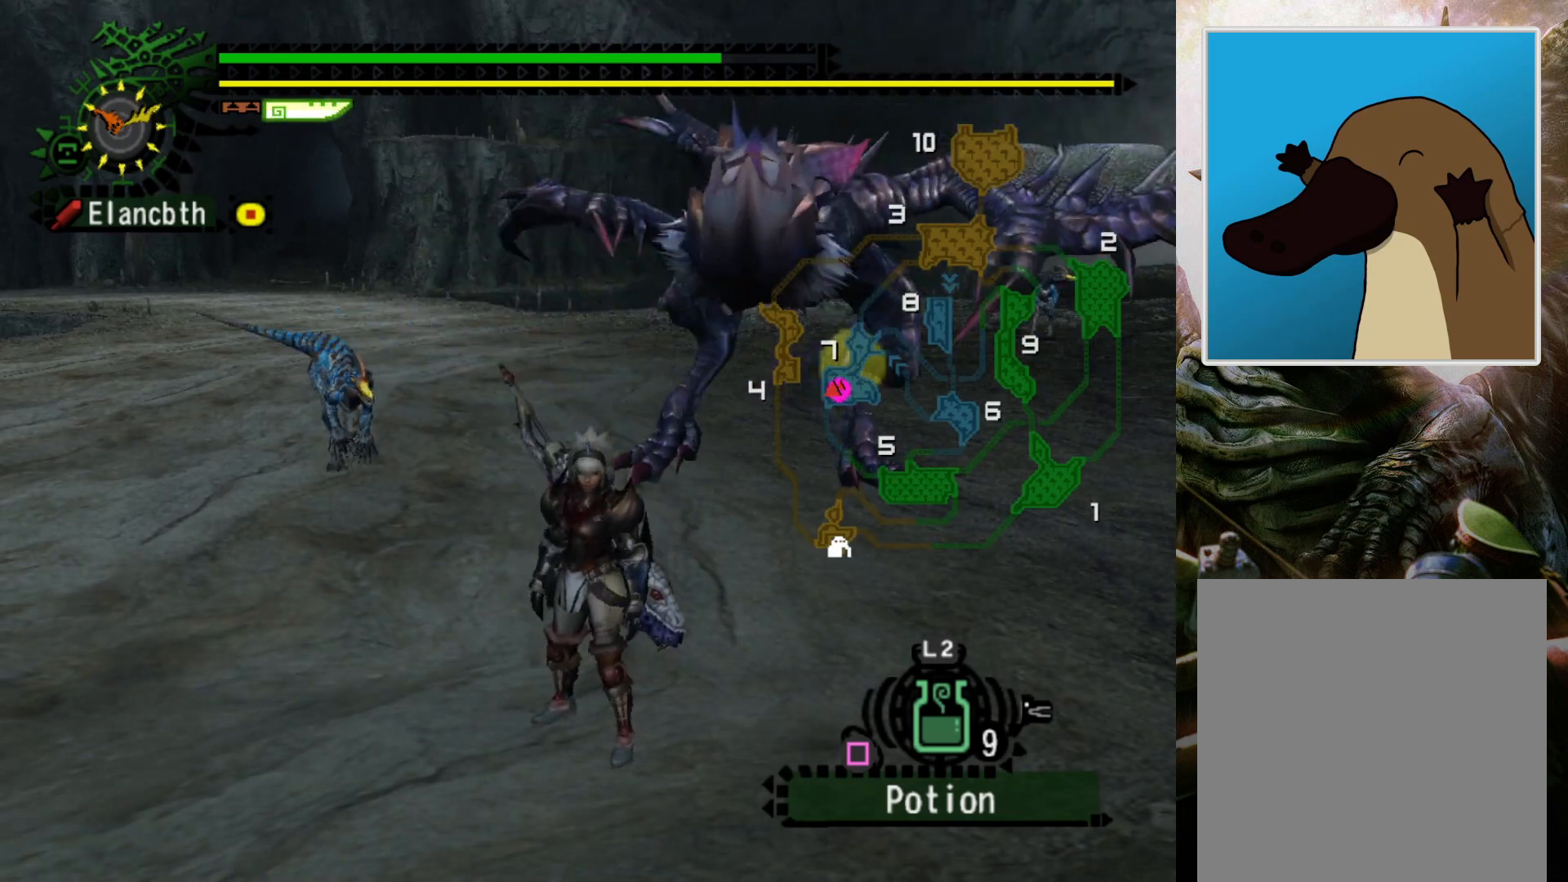
{"buttons": ["R2"], "left_stick": "left", "right_stick": "center", "events": [[200, "DPAD_RIGHT", "down"], [400, "DPAD_RIGHT", "up"], [467, "DPAD_RIGHT", "down"], [500, "DPAD_RIGHT", "up"]]}
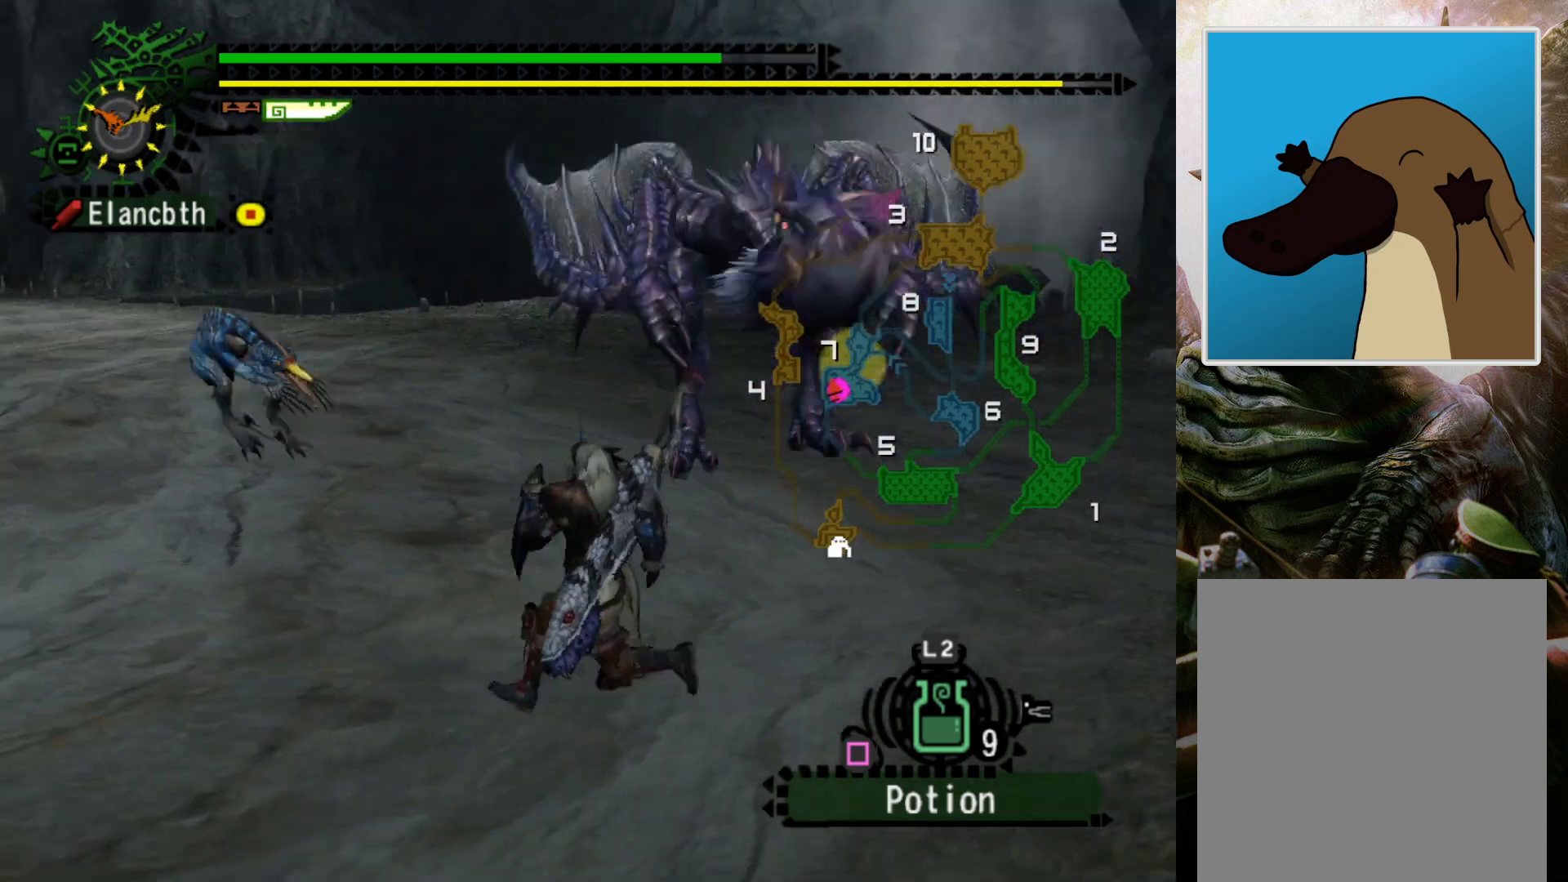
{"buttons": ["DPAD_RIGHT"], "left_stick": "left", "right_stick": "center", "events": [[267, "R2", "up"], [433, "DPAD_RIGHT", "down"]]}
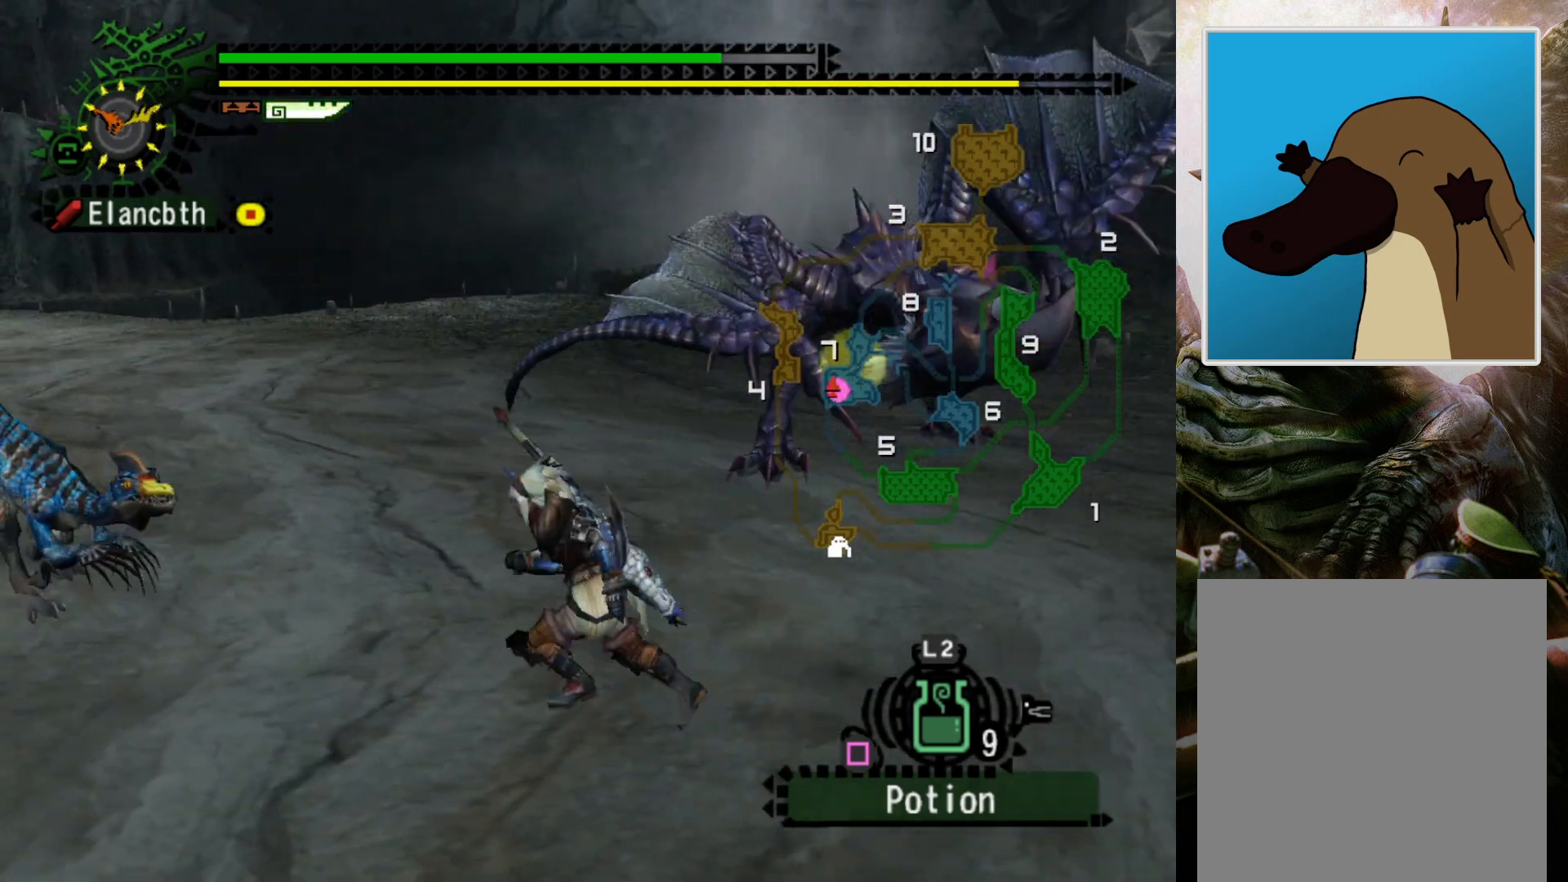
{"buttons": [], "left_stick": "up-left", "right_stick": "center", "events": [[200, "DPAD_RIGHT", "up"], [233, "left_stick", "up-left"]]}
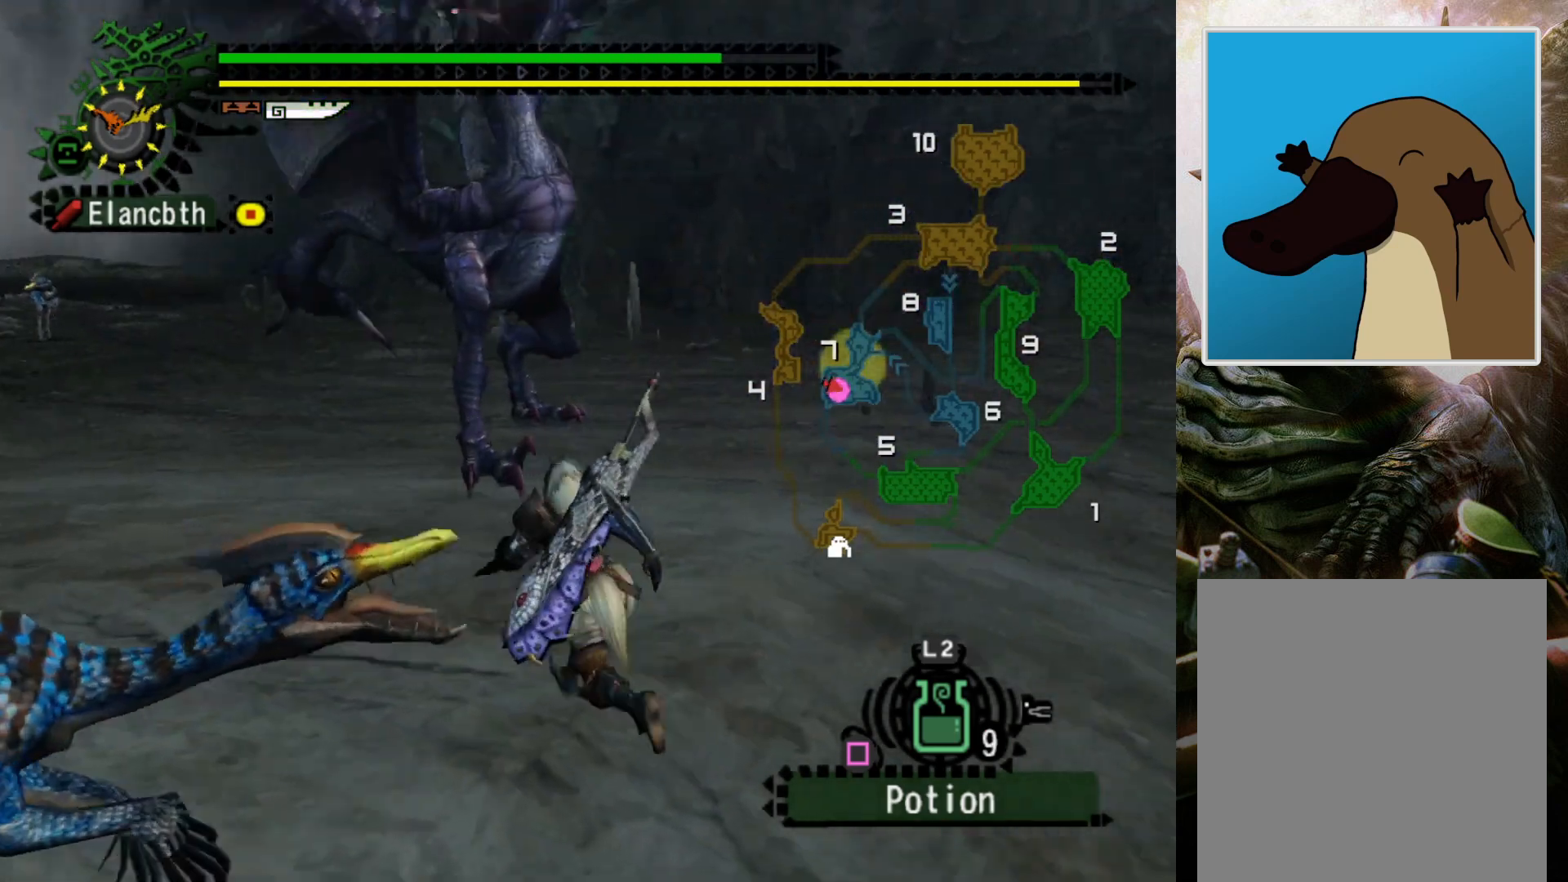
{"buttons": [], "left_stick": "up-right", "right_stick": "center", "events": [[67, "left_stick", "up"], [167, "left_stick", "up-right"], [200, "right_stick", "up-right"], [333, "right_stick", "center"]]}
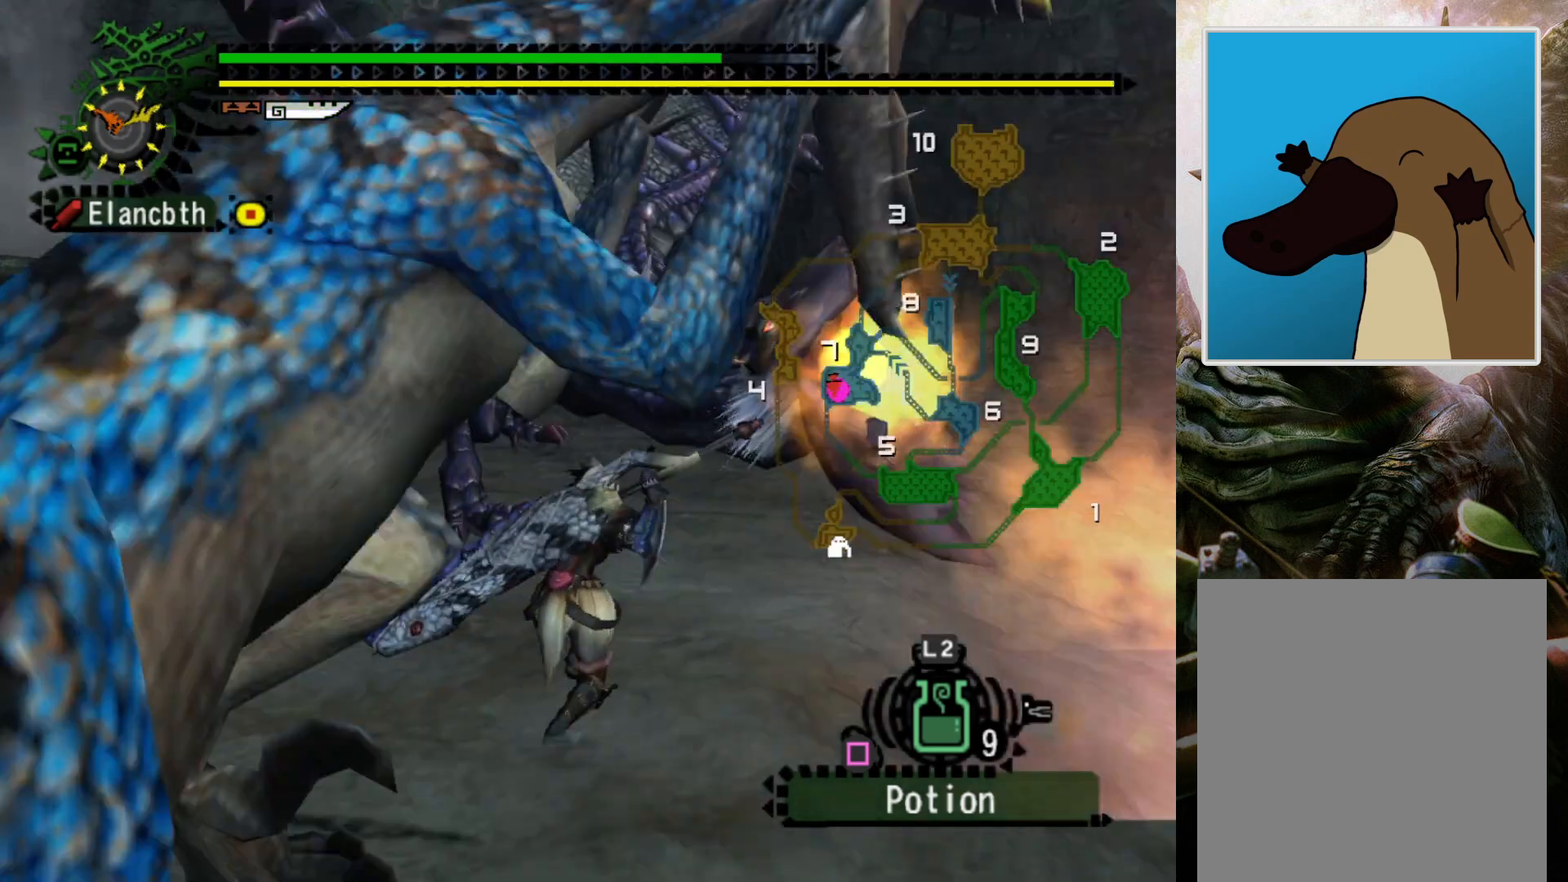
{"buttons": [], "left_stick": "center", "right_stick": "center", "events": [[333, "left_stick", "center"]]}
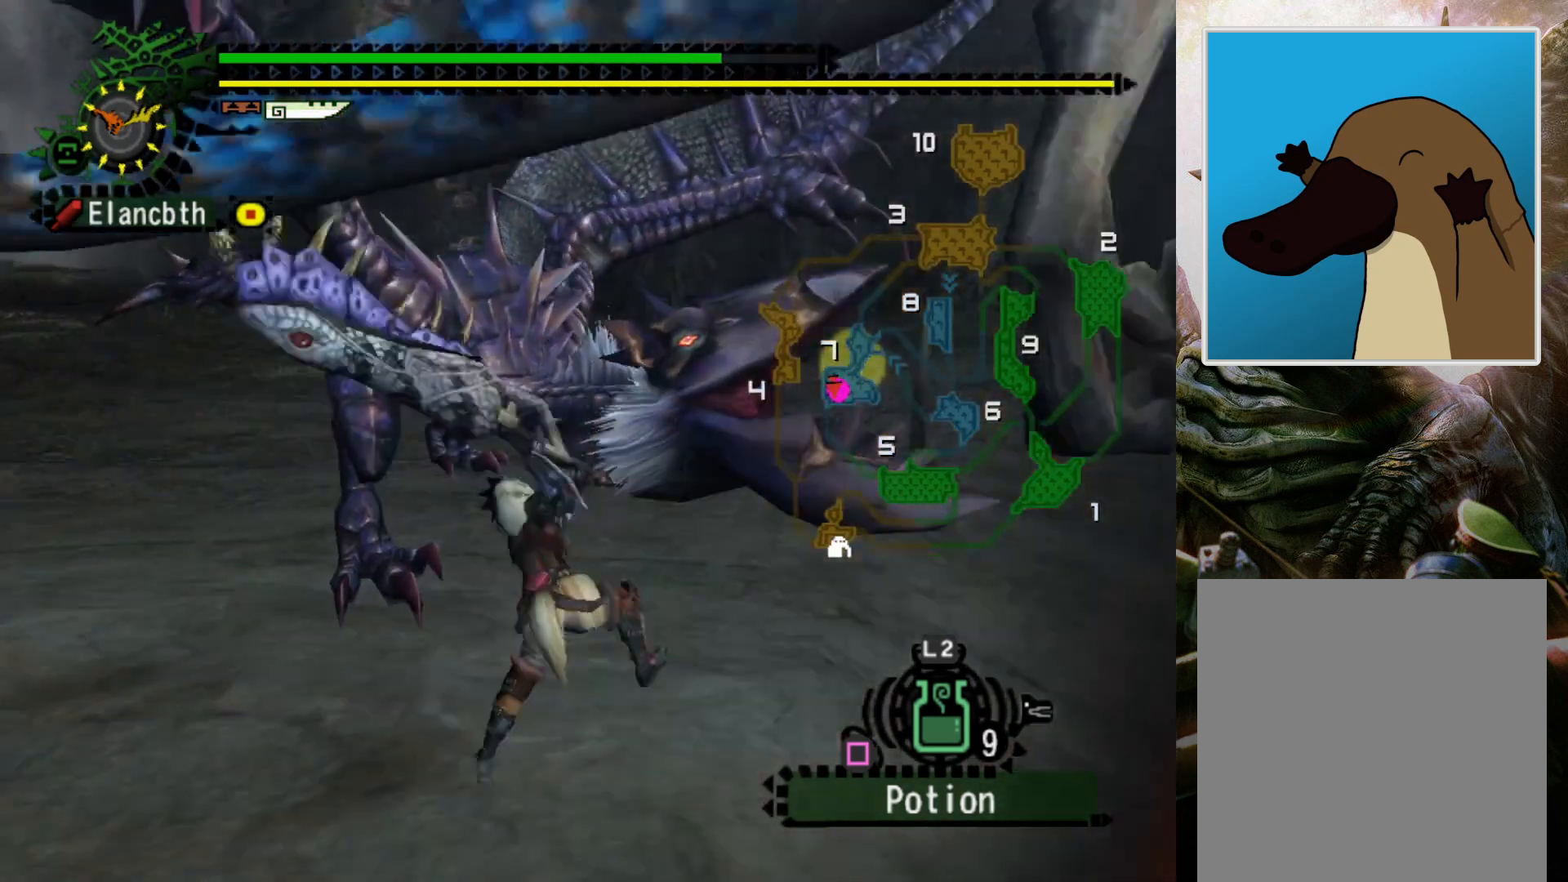
{"buttons": [], "left_stick": "center", "right_stick": "center", "events": []}
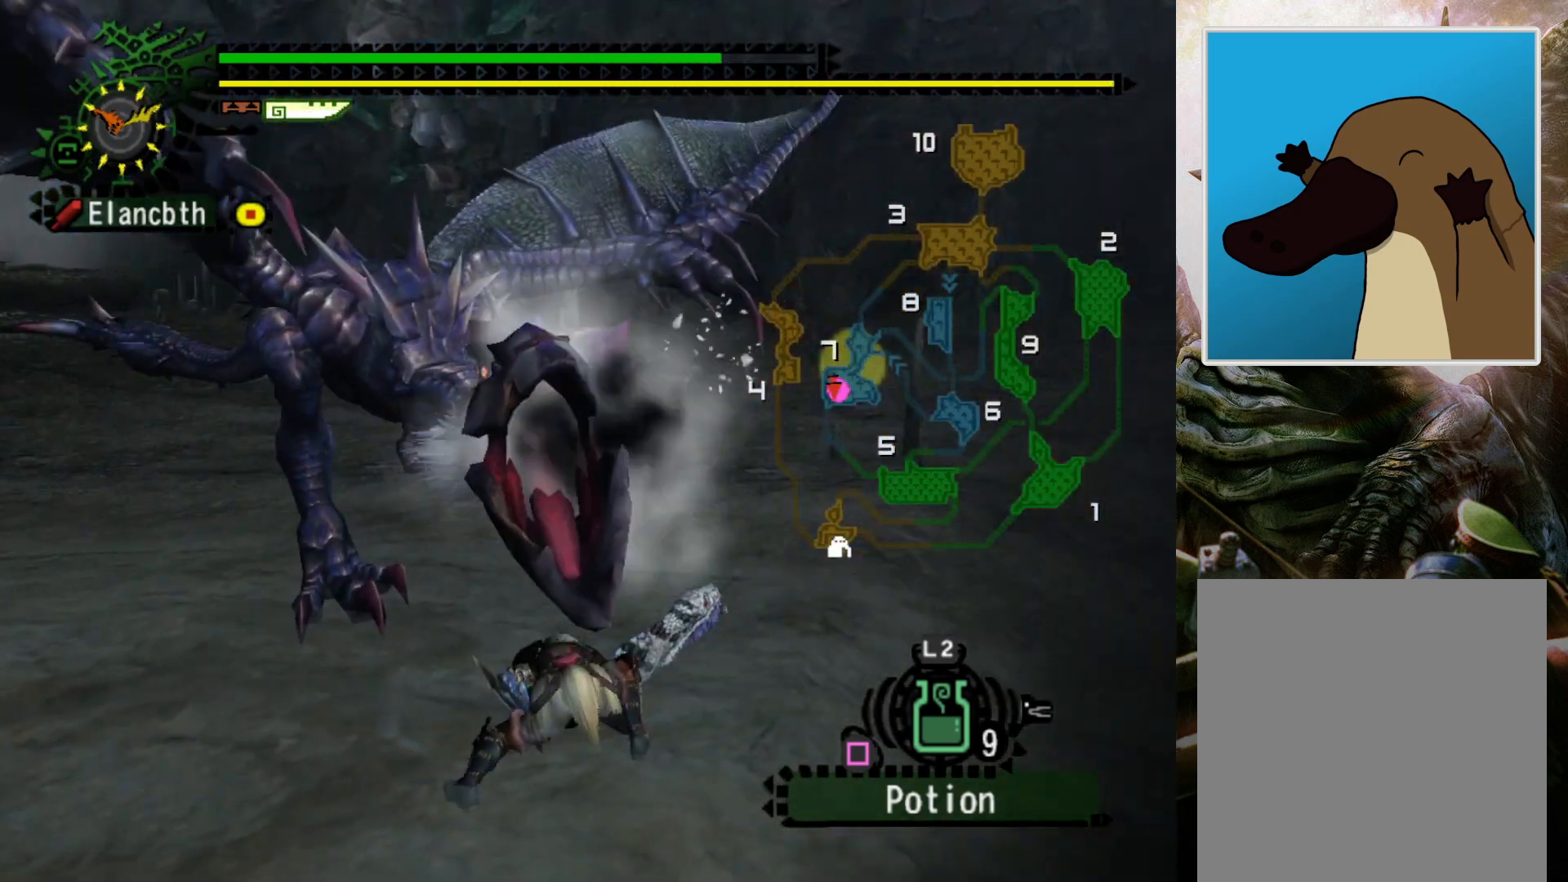
{"buttons": [], "left_stick": "center", "right_stick": "center", "events": [[67, "right_stick", "right"], [233, "right_stick", "center"]]}
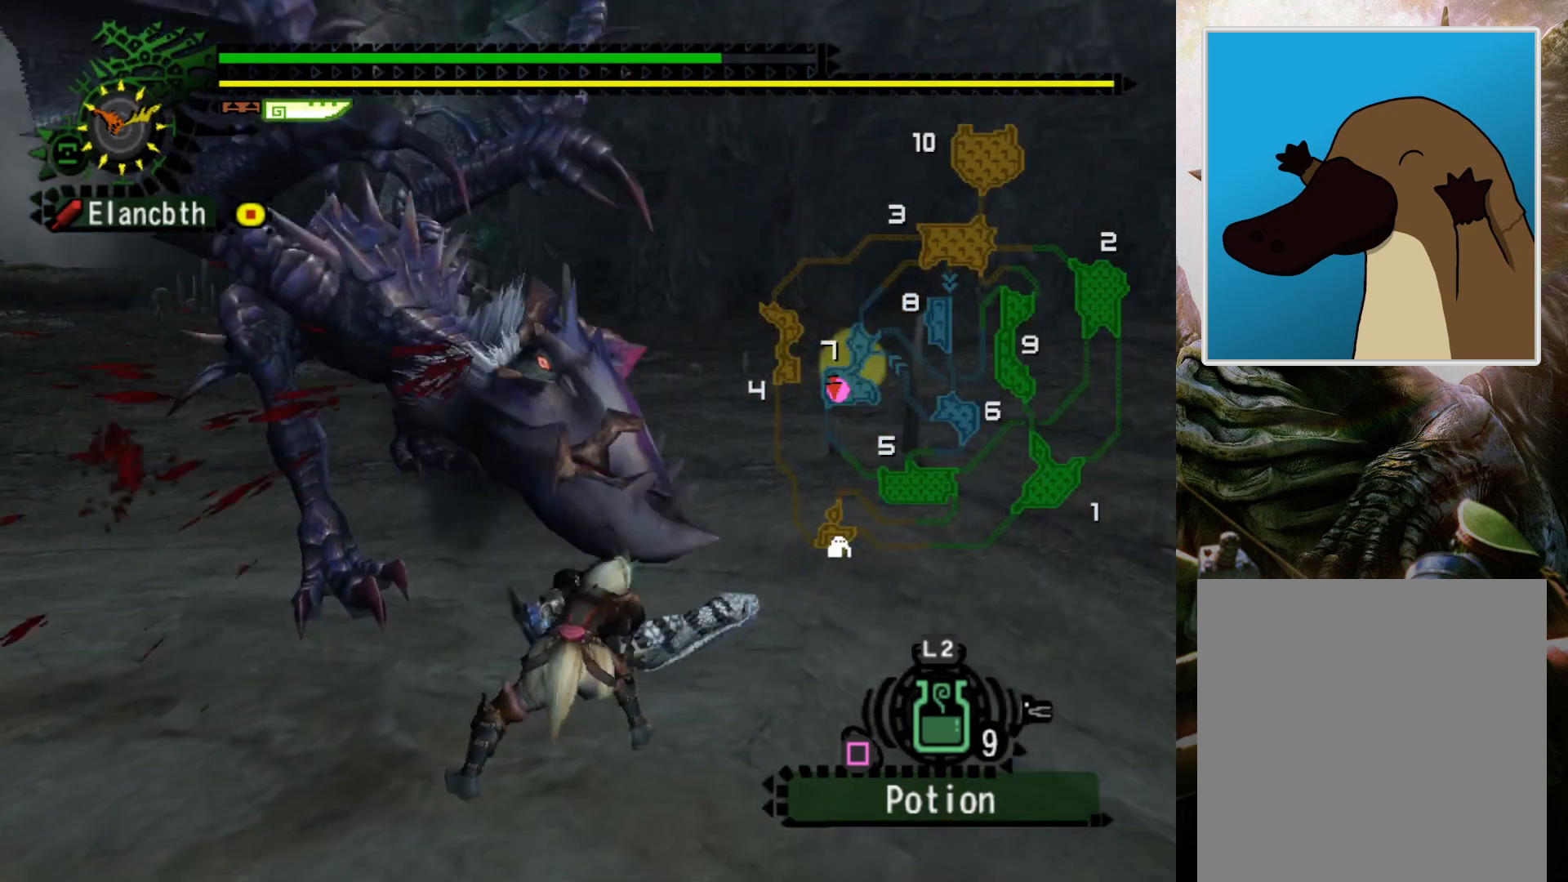
{"buttons": [], "left_stick": "center", "right_stick": "center", "events": []}